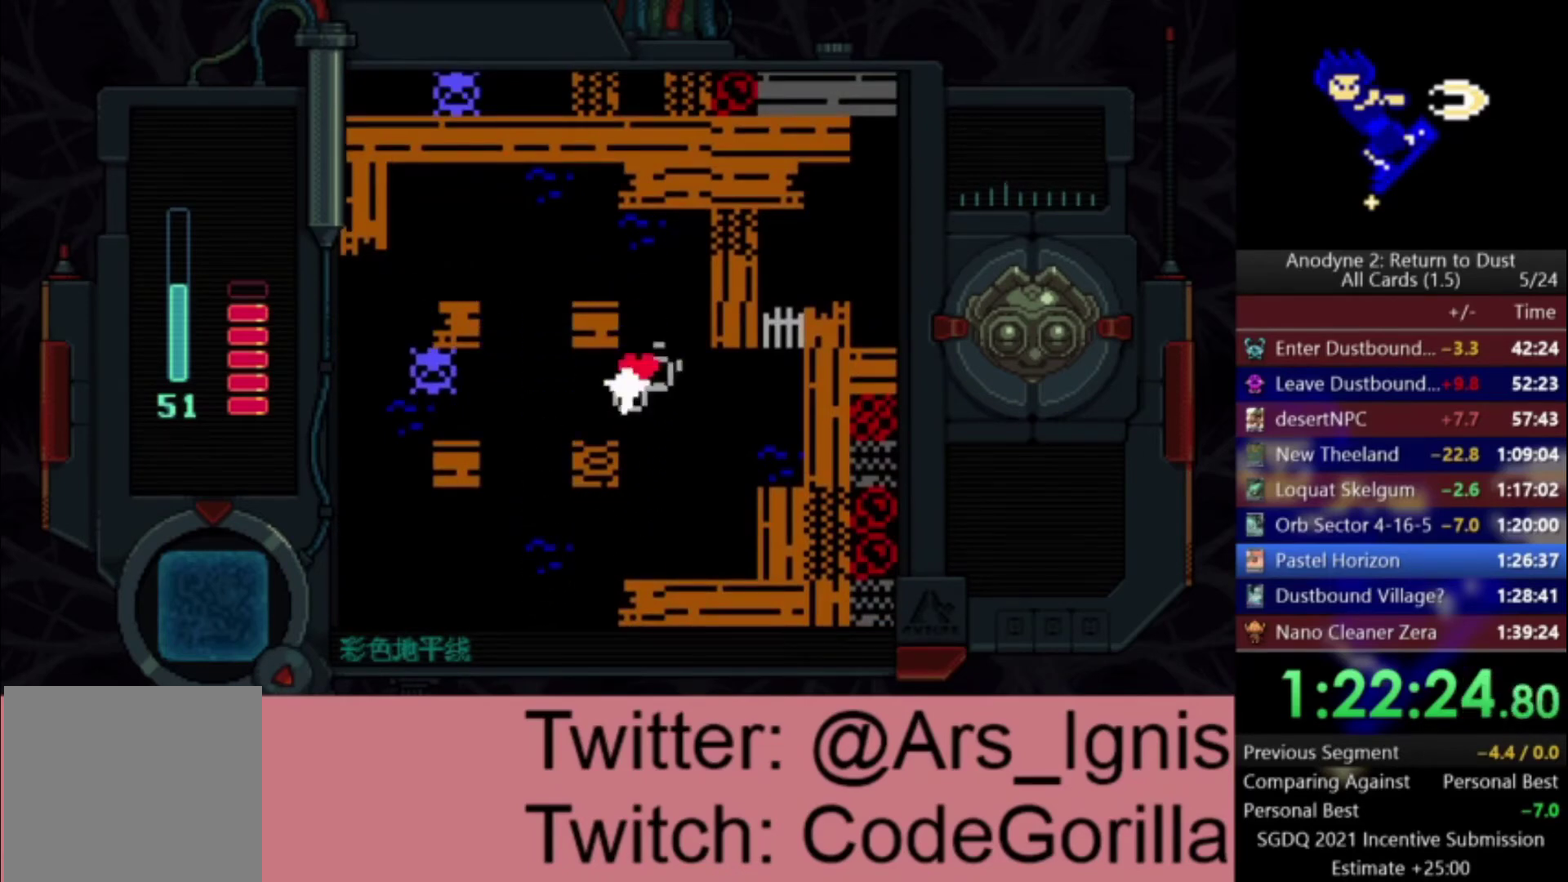
Gameplay with a controller (Xbox layout); each line is a JSON object with the inputs held at the frame after it. "events" lists button and stick changes between this image and that frame as [ms after this image, input, new state], when the widget could be followed in between.
{"buttons": ["B"], "left_stick": "center", "right_stick": "center", "events": [[234, "DPAD_UP", "down"], [267, "B", "up"], [401, "DPAD_LEFT", "down"], [401, "DPAD_UP", "up"], [501, "B", "down"], [501, "DPAD_LEFT", "up"]]}
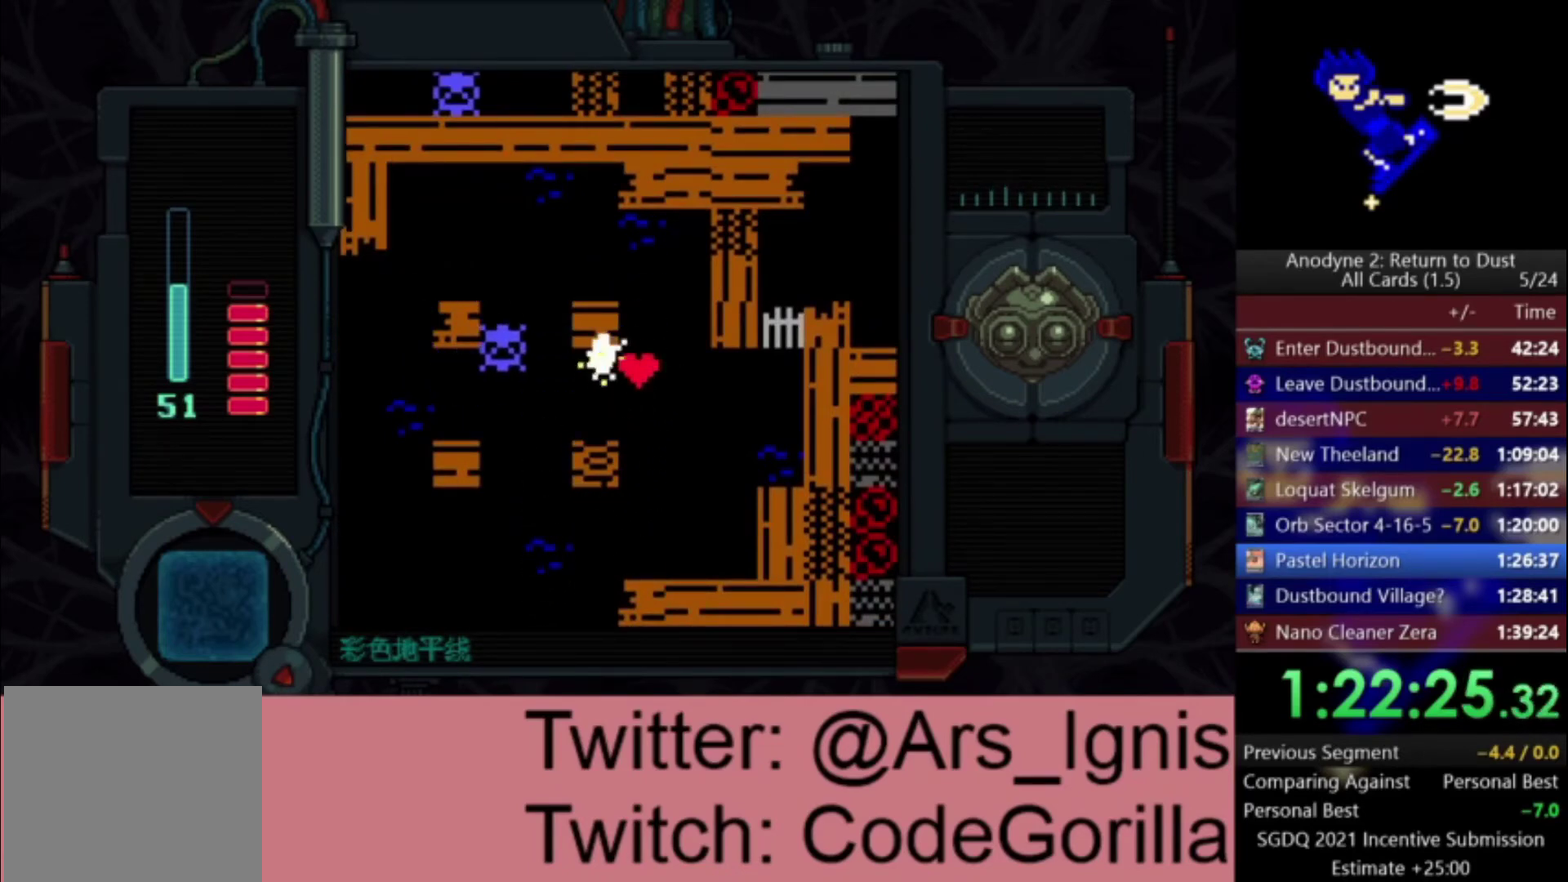
{"buttons": ["DPAD_RIGHT"], "left_stick": "center", "right_stick": "center", "events": [[100, "B", "up"], [167, "B", "down"], [367, "B", "up"], [400, "DPAD_RIGHT", "down"]]}
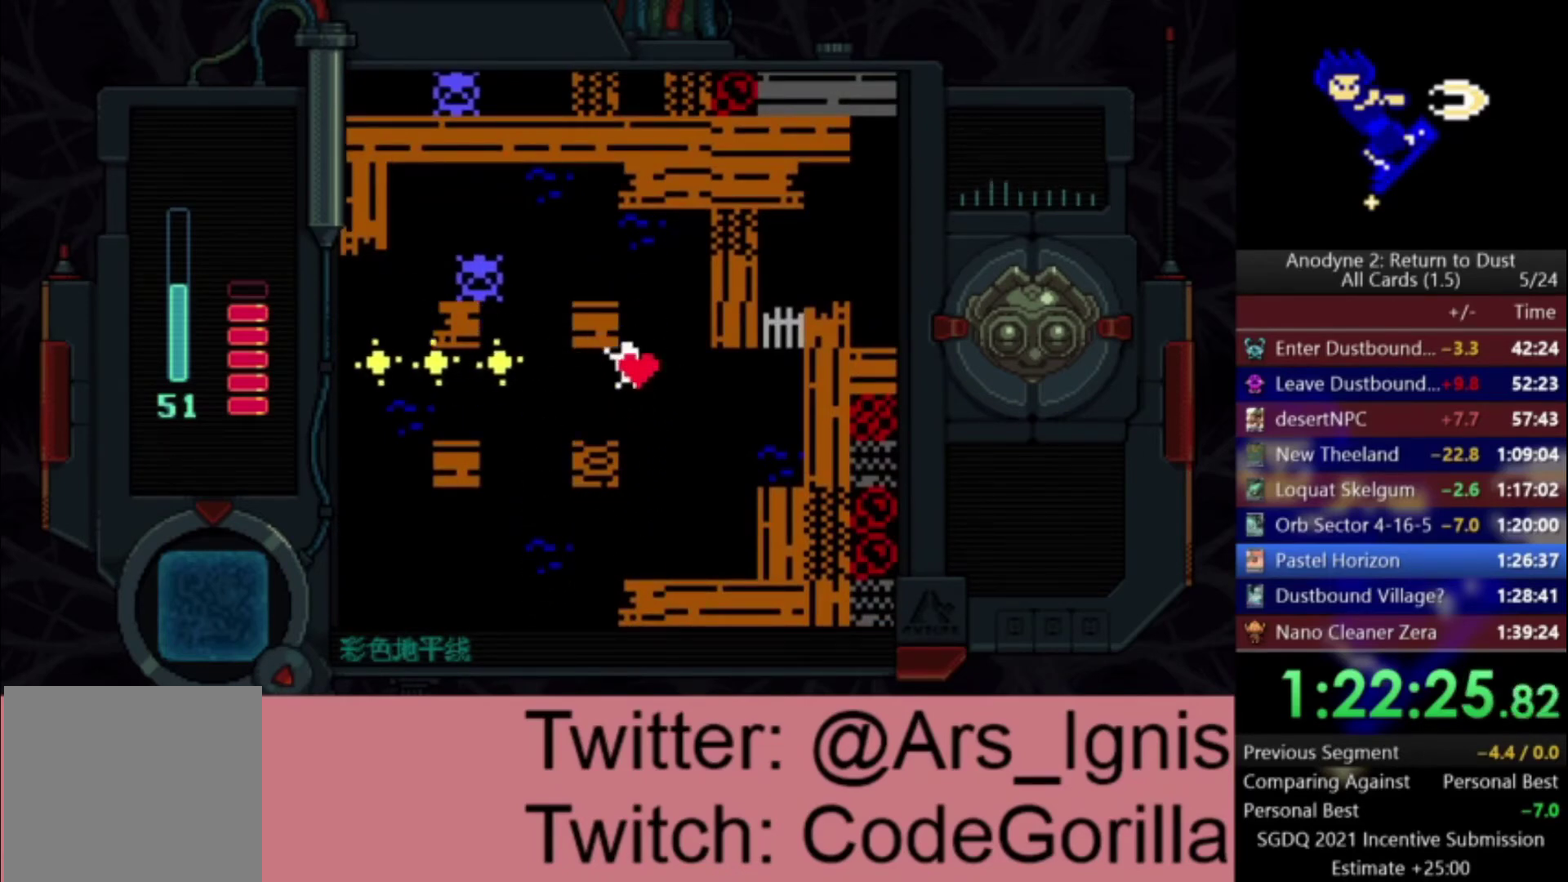
{"buttons": ["DPAD_LEFT"], "left_stick": "center", "right_stick": "center", "events": [[34, "DPAD_RIGHT", "up"], [67, "X", "down"], [301, "DPAD_LEFT", "down"], [367, "X", "up"]]}
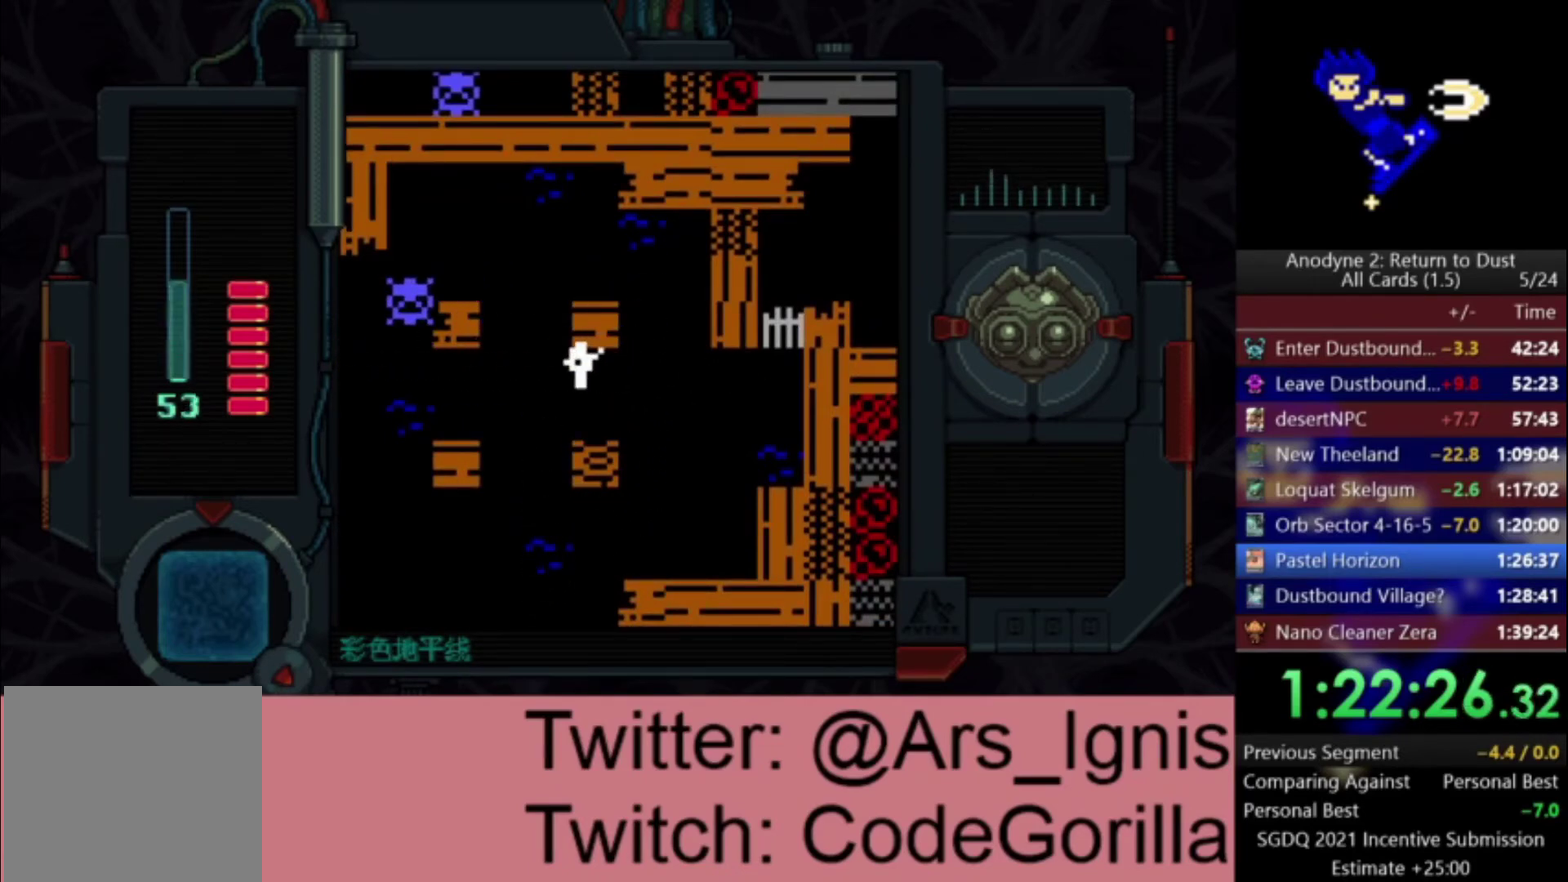
{"buttons": [], "left_stick": "center", "right_stick": "center", "events": [[33, "DPAD_LEFT", "up"], [233, "B", "down"], [333, "B", "up"], [400, "B", "down"], [467, "B", "up"]]}
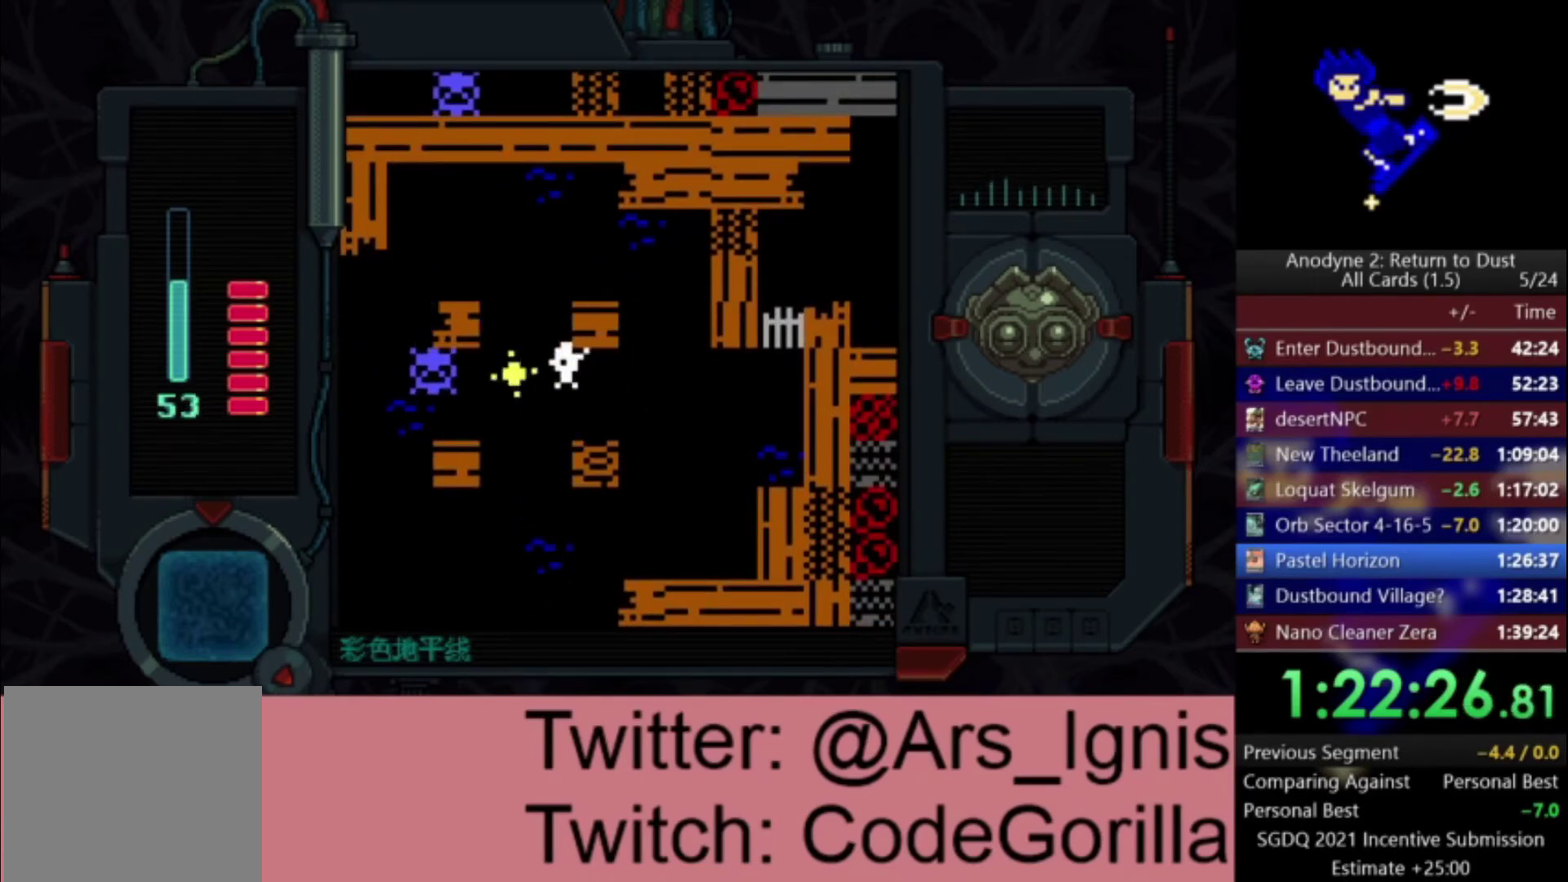
{"buttons": [], "left_stick": "center", "right_stick": "center", "events": [[34, "B", "down"], [100, "B", "up"], [167, "B", "down"], [234, "B", "up"], [301, "B", "down"], [501, "B", "up"]]}
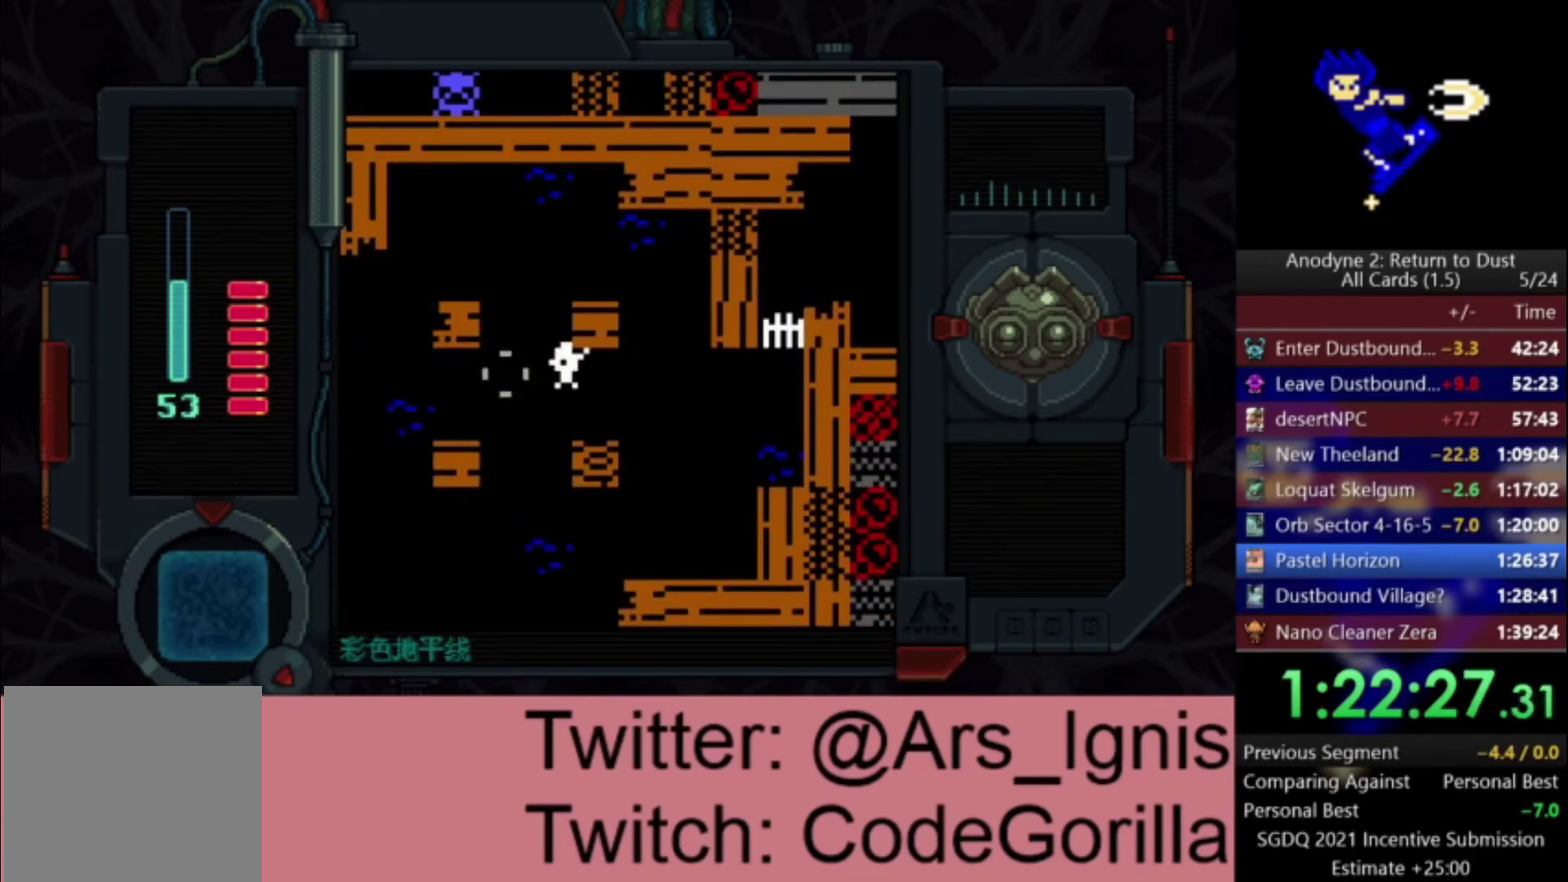
{"buttons": ["DPAD_RIGHT"], "left_stick": "center", "right_stick": "center", "events": [[167, "DPAD_RIGHT", "down"]]}
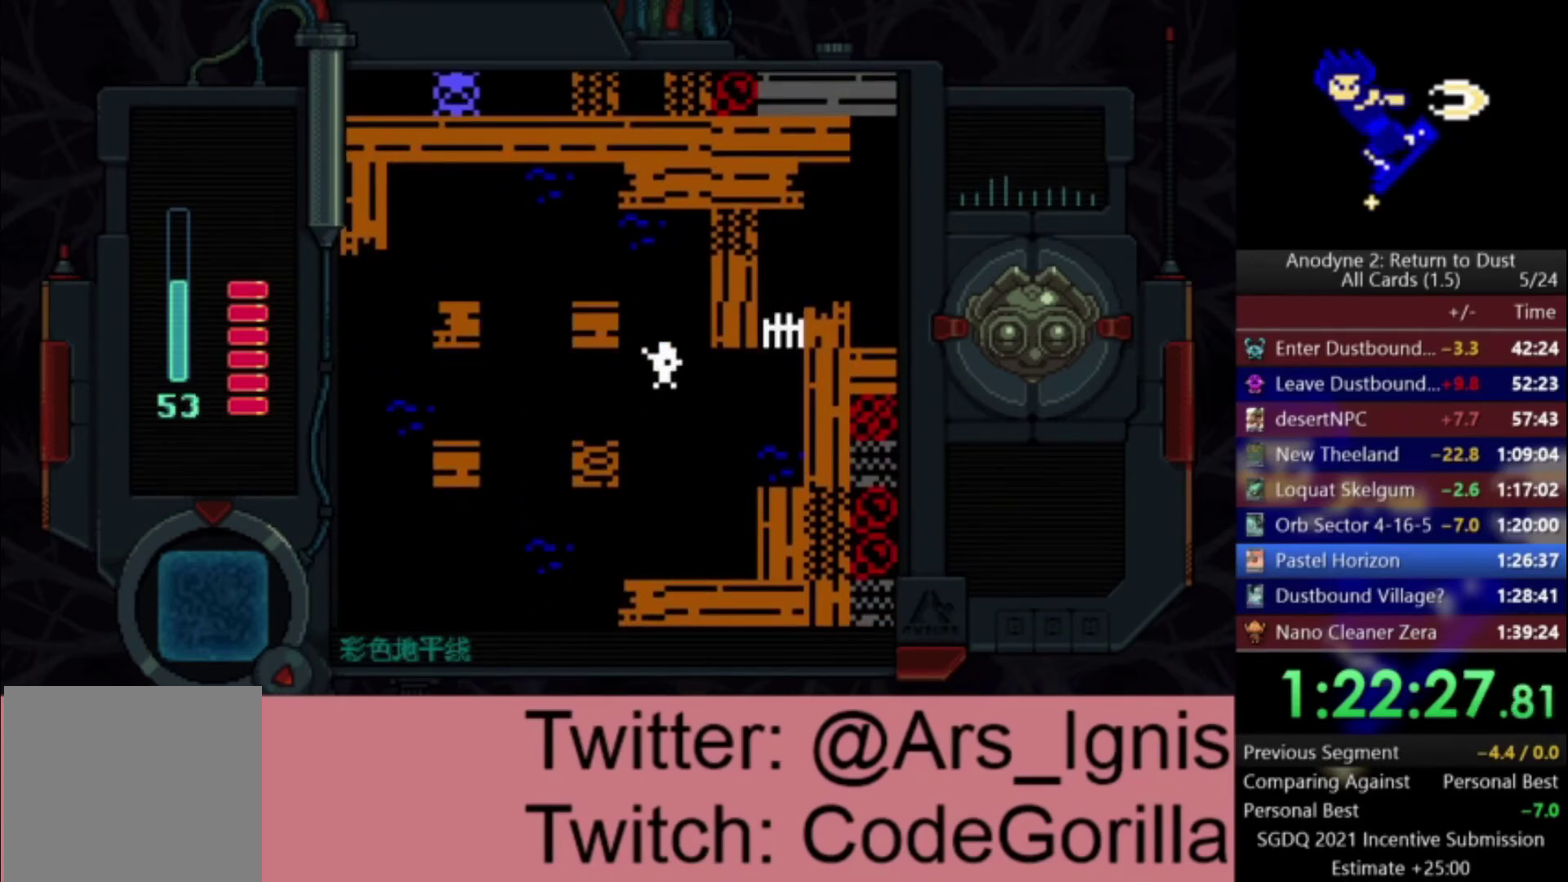
{"buttons": ["DPAD_UP"], "left_stick": "center", "right_stick": "center", "events": [[401, "DPAD_UP", "down"], [467, "DPAD_RIGHT", "up"]]}
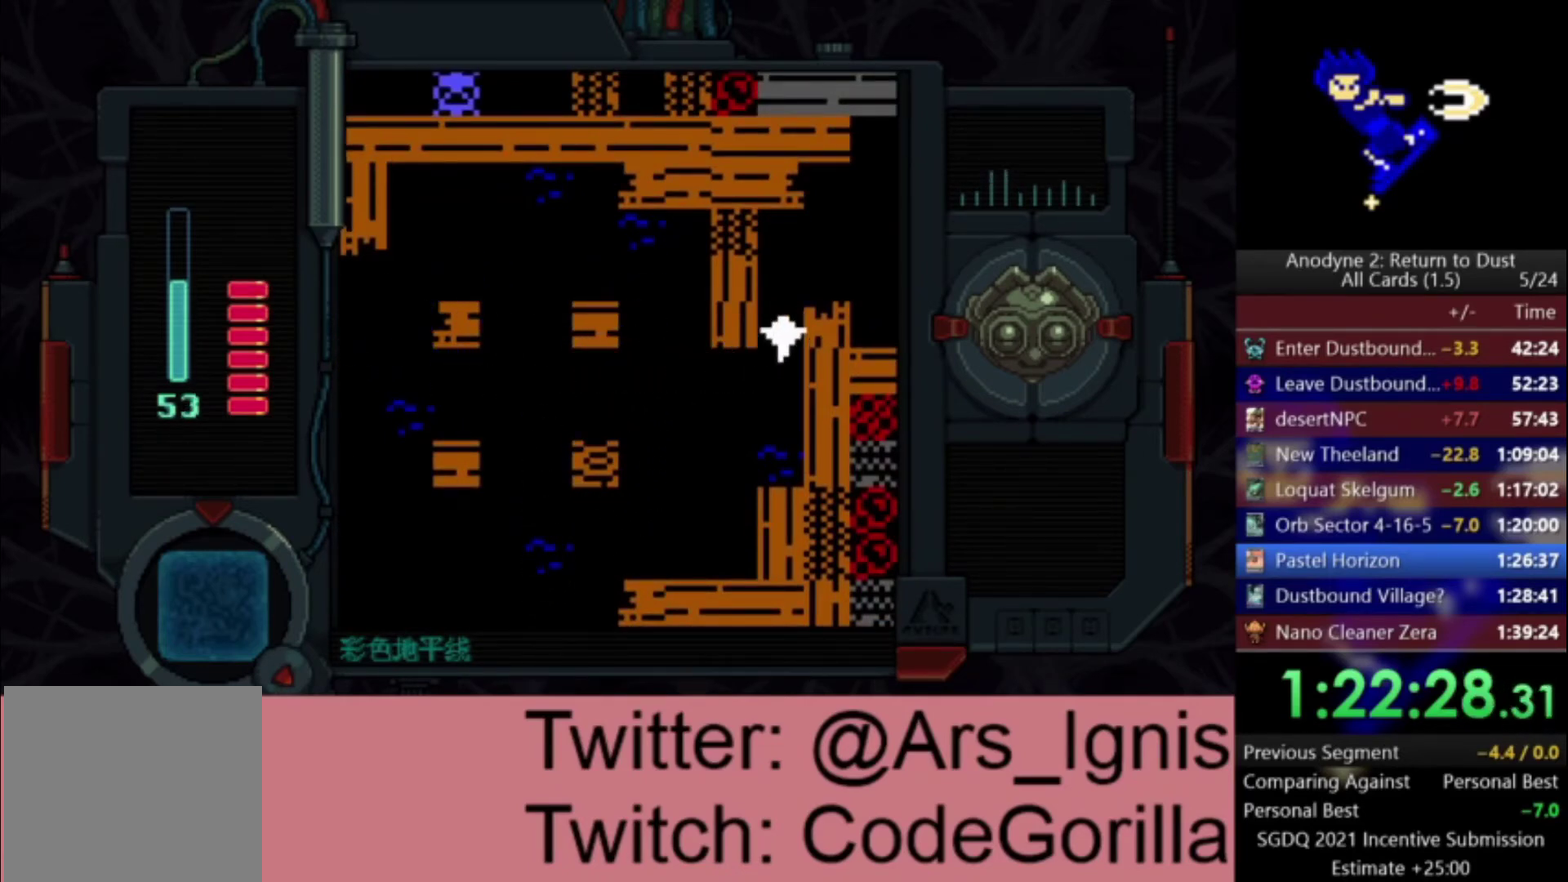
{"buttons": ["DPAD_RIGHT"], "left_stick": "center", "right_stick": "center", "events": [[233, "DPAD_RIGHT", "down"], [267, "DPAD_UP", "up"]]}
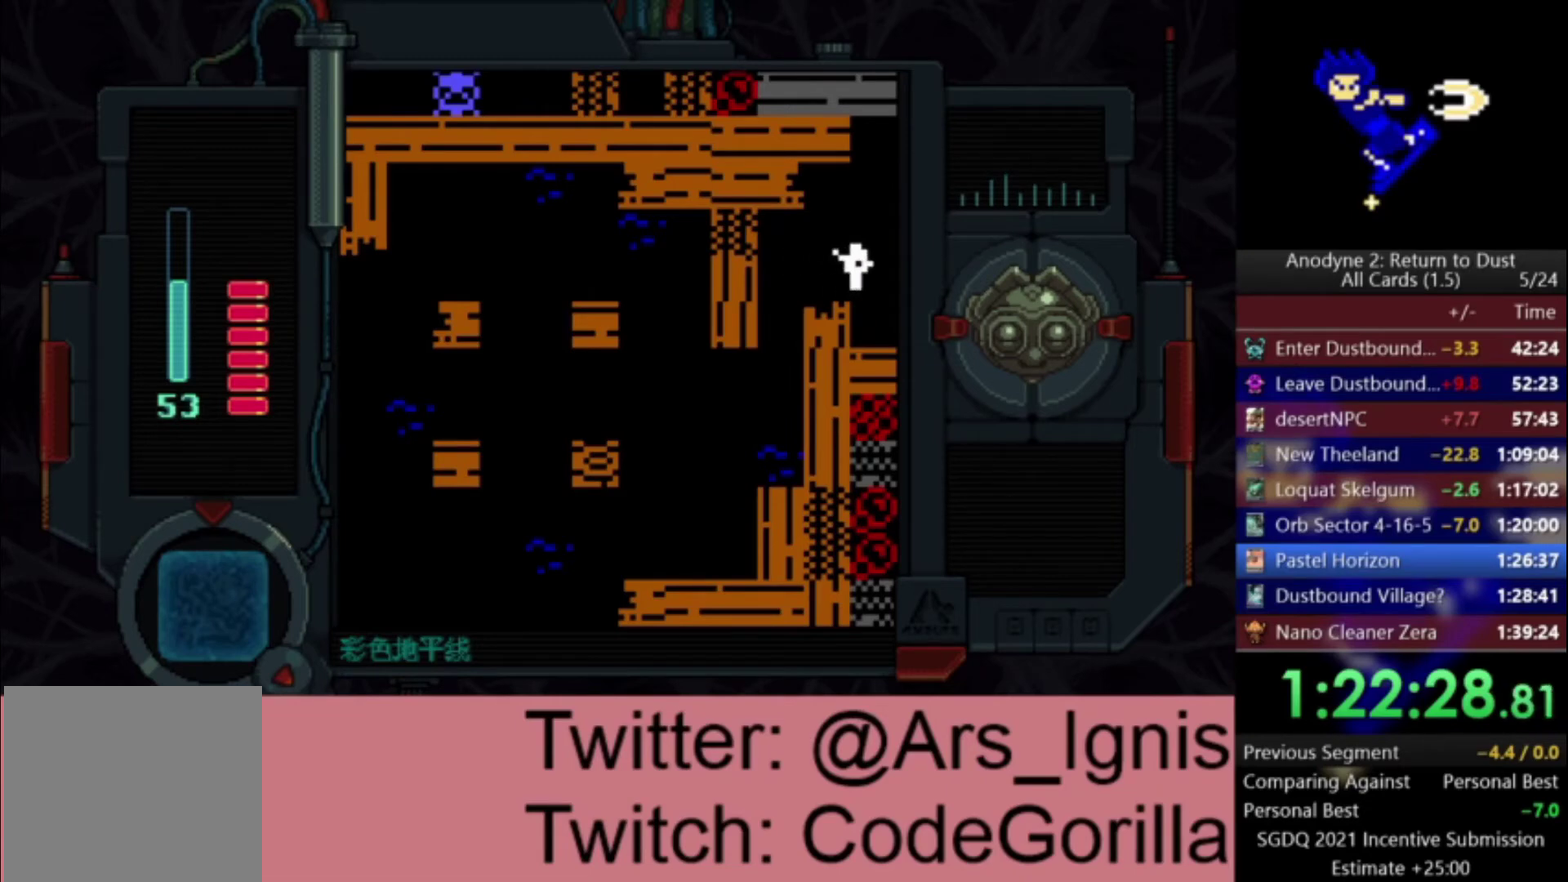
{"buttons": ["DPAD_RIGHT"], "left_stick": "center", "right_stick": "center", "events": []}
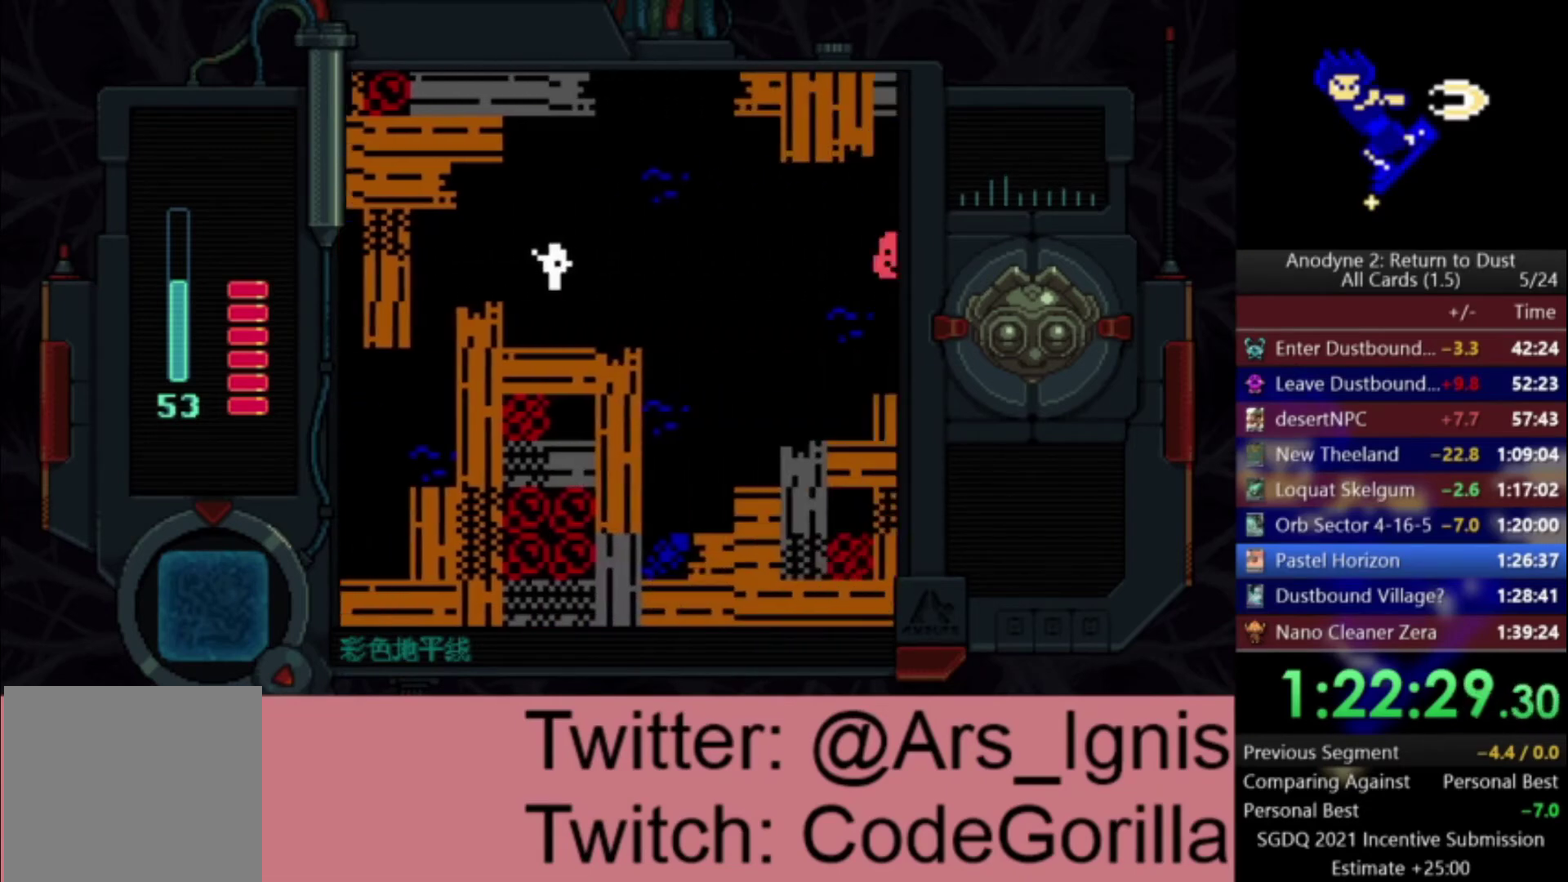
{"buttons": ["DPAD_UP", "DPAD_RIGHT"], "left_stick": "center", "right_stick": "center", "events": [[500, "DPAD_UP", "down"]]}
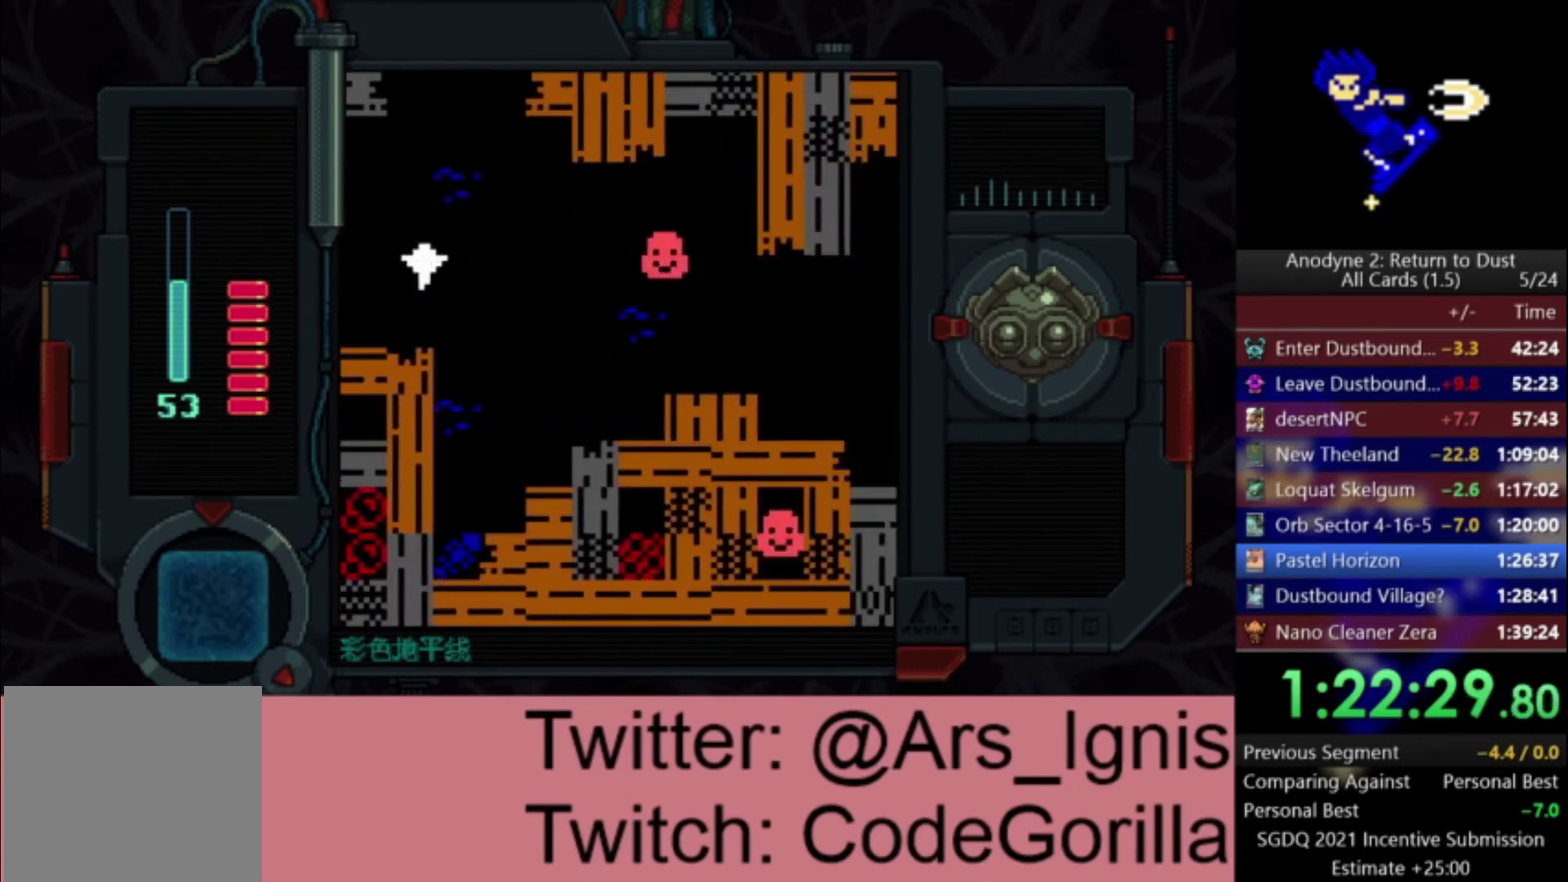
{"buttons": ["DPAD_RIGHT"], "left_stick": "center", "right_stick": "center", "events": [[100, "DPAD_UP", "up"]]}
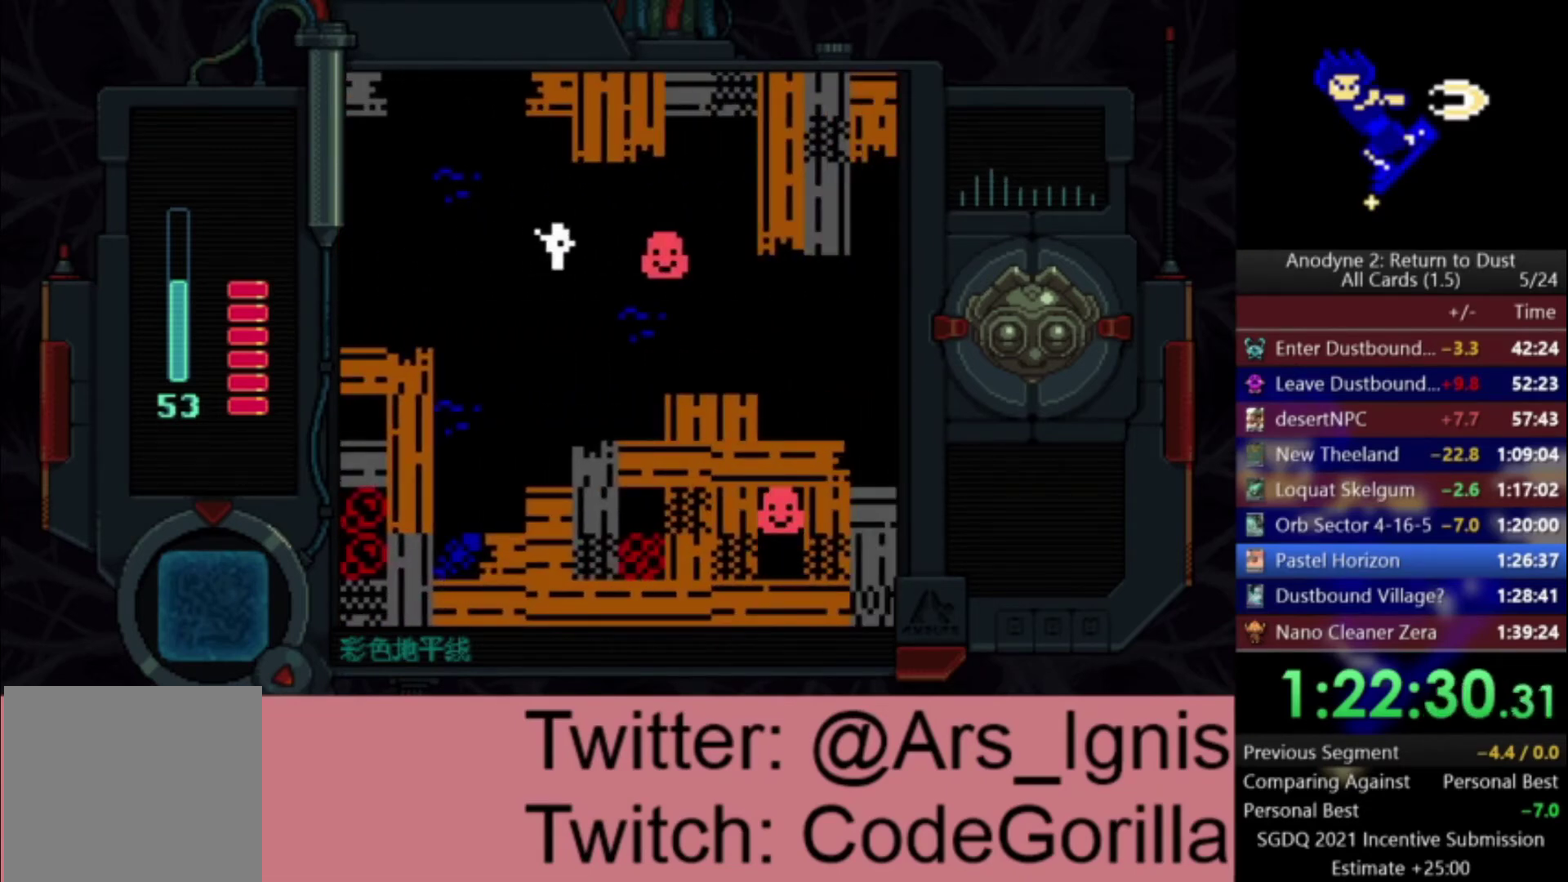
{"buttons": ["DPAD_UP", "DPAD_RIGHT"], "left_stick": "center", "right_stick": "center", "events": [[133, "X", "down"], [400, "DPAD_UP", "down"], [400, "X", "up"]]}
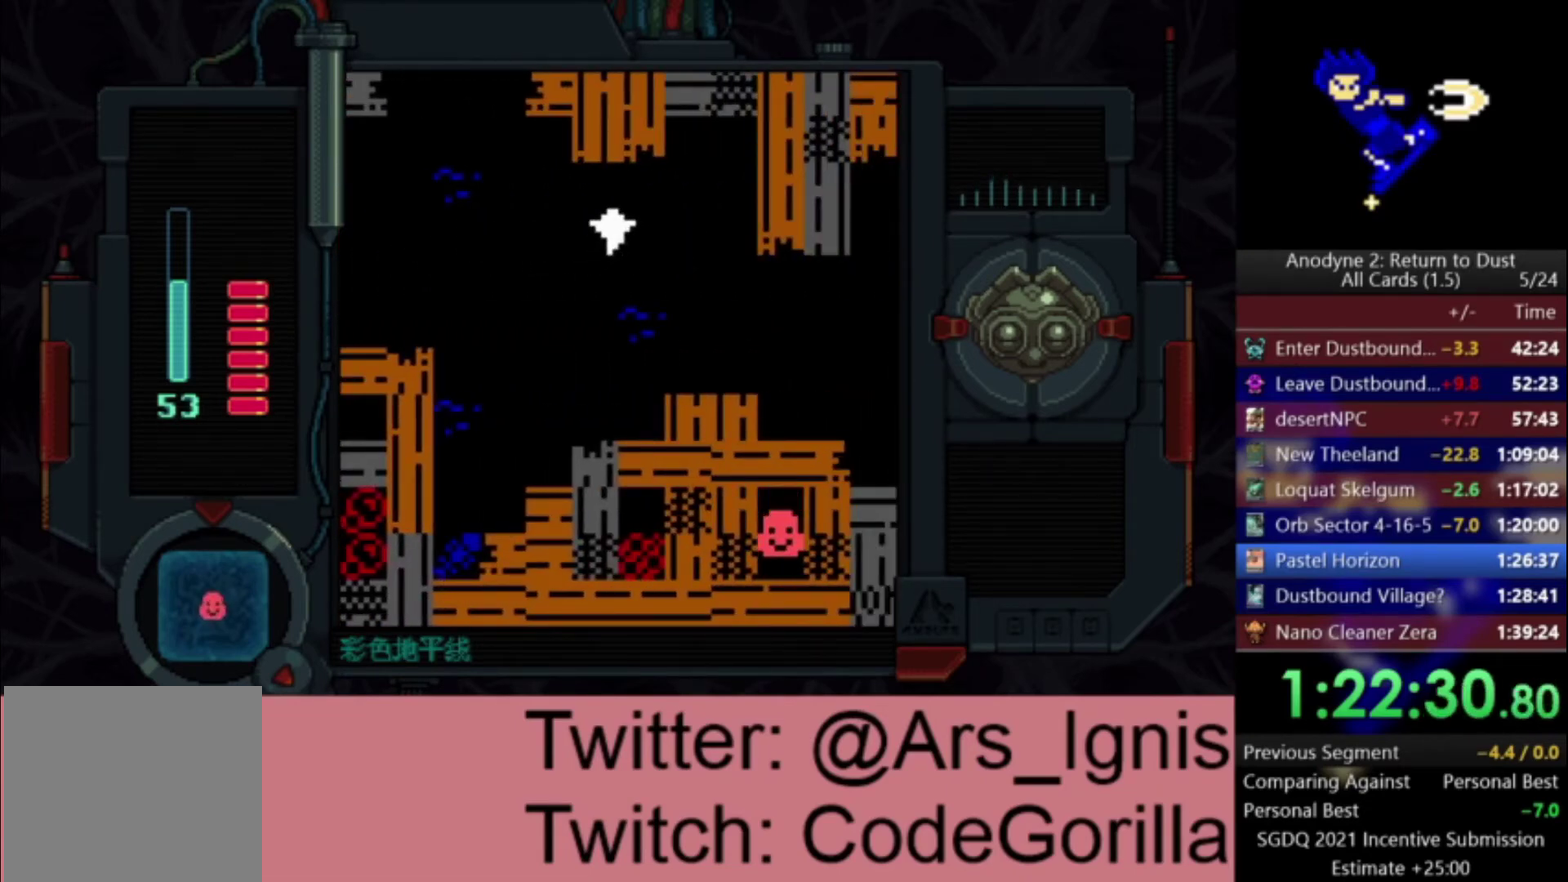
{"buttons": ["DPAD_DOWN", "DPAD_RIGHT"], "left_stick": "center", "right_stick": "center", "events": [[67, "DPAD_UP", "up"], [167, "X", "down"], [234, "X", "up"], [267, "DPAD_RIGHT", "up"], [301, "X", "down"], [367, "DPAD_RIGHT", "down"], [401, "DPAD_DOWN", "down"], [401, "X", "up"]]}
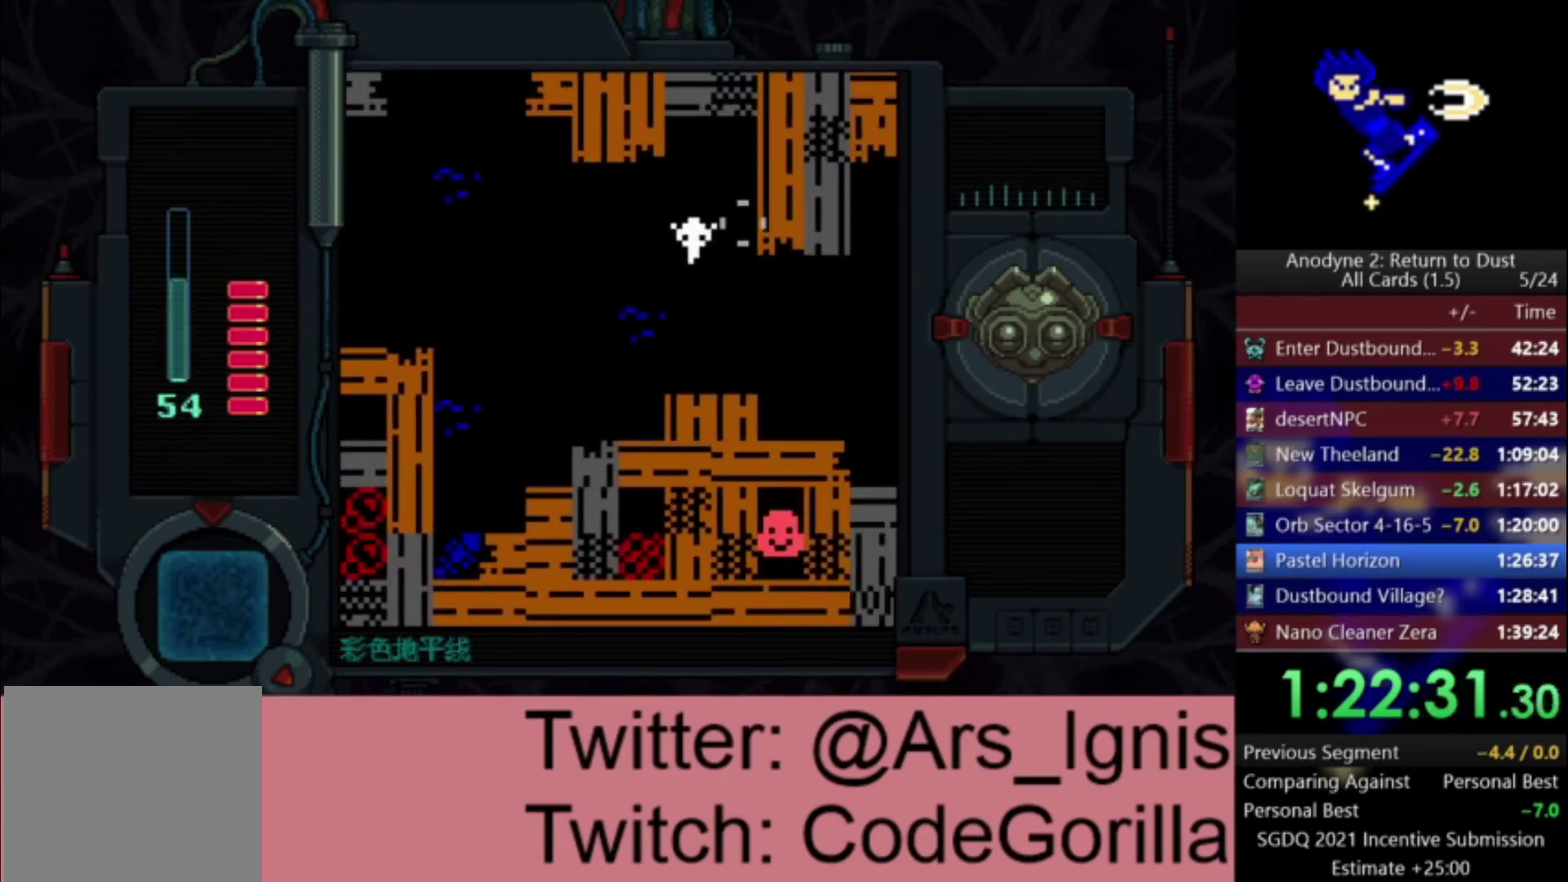
{"buttons": ["DPAD_RIGHT"], "left_stick": "center", "right_stick": "center", "events": [[333, "DPAD_DOWN", "up"]]}
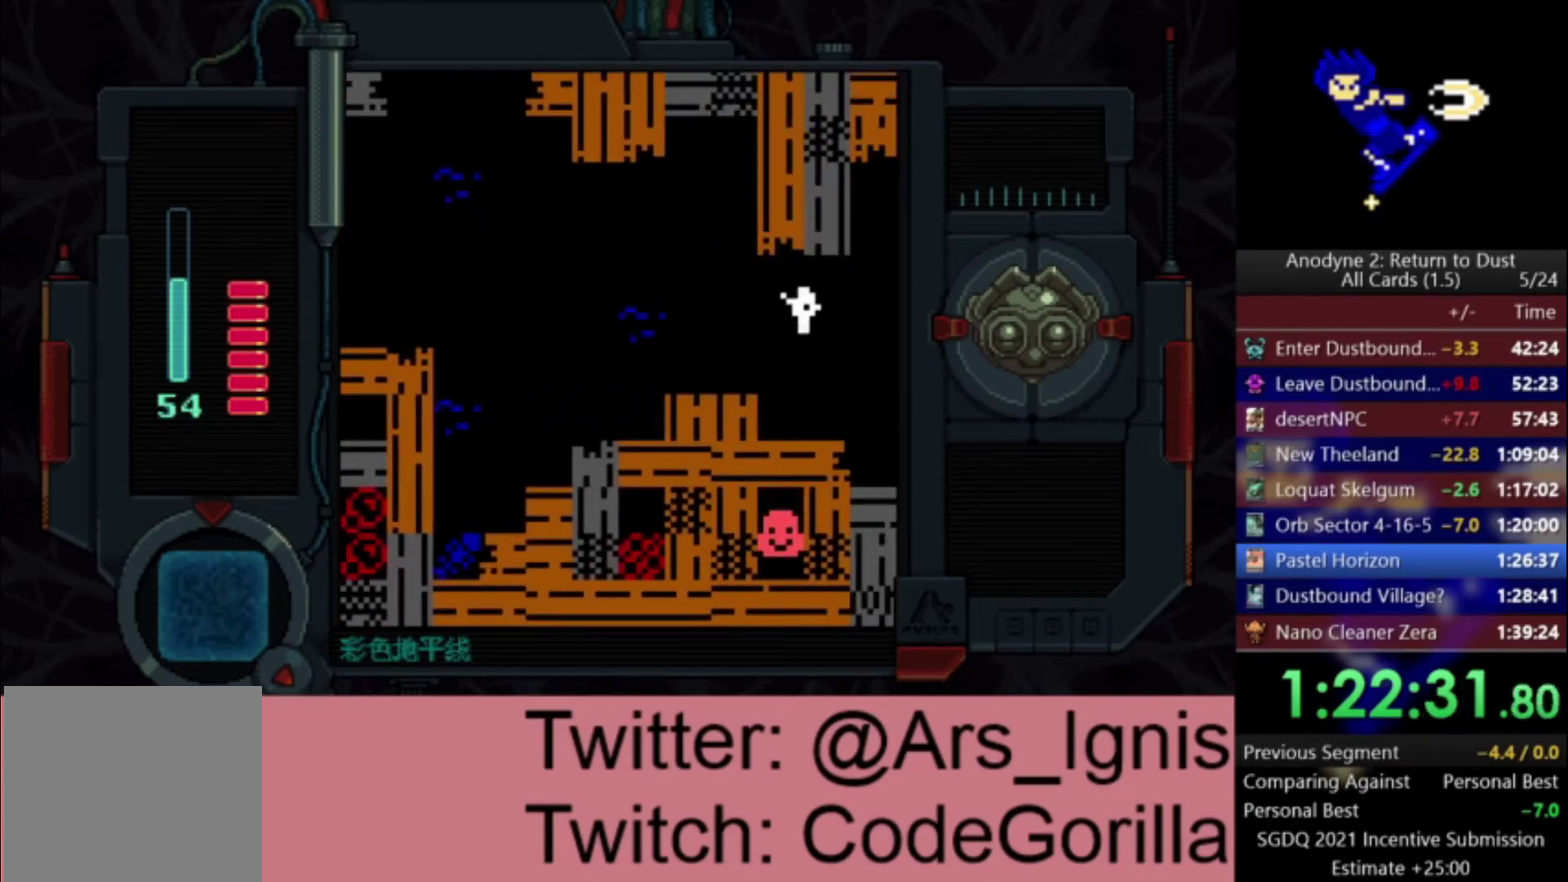
{"buttons": ["DPAD_RIGHT"], "left_stick": "center", "right_stick": "center", "events": []}
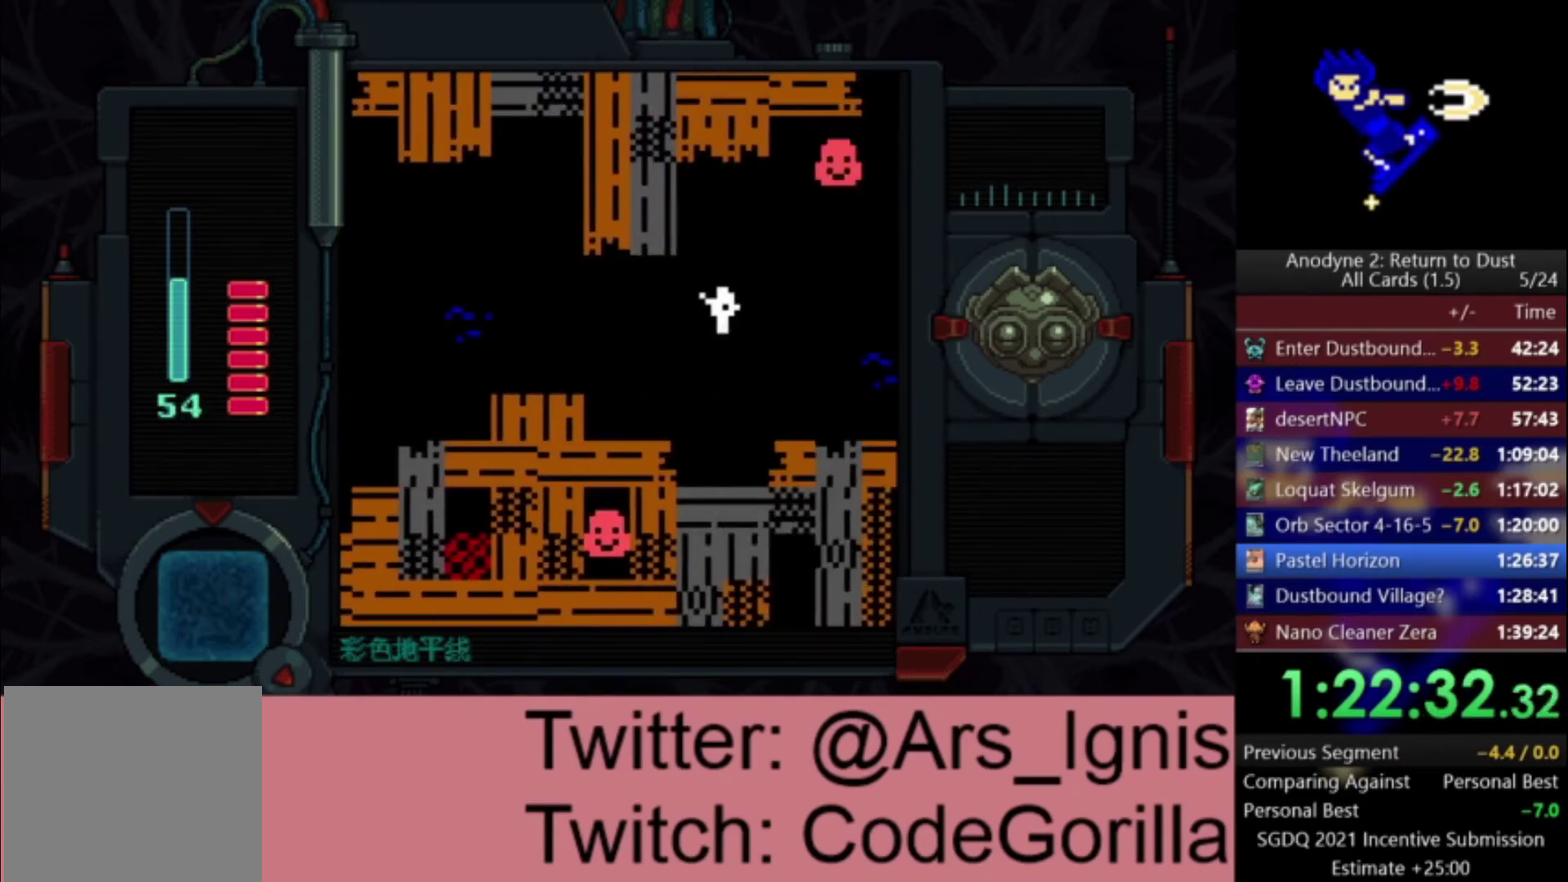
{"buttons": ["DPAD_RIGHT"], "left_stick": "center", "right_stick": "center", "events": []}
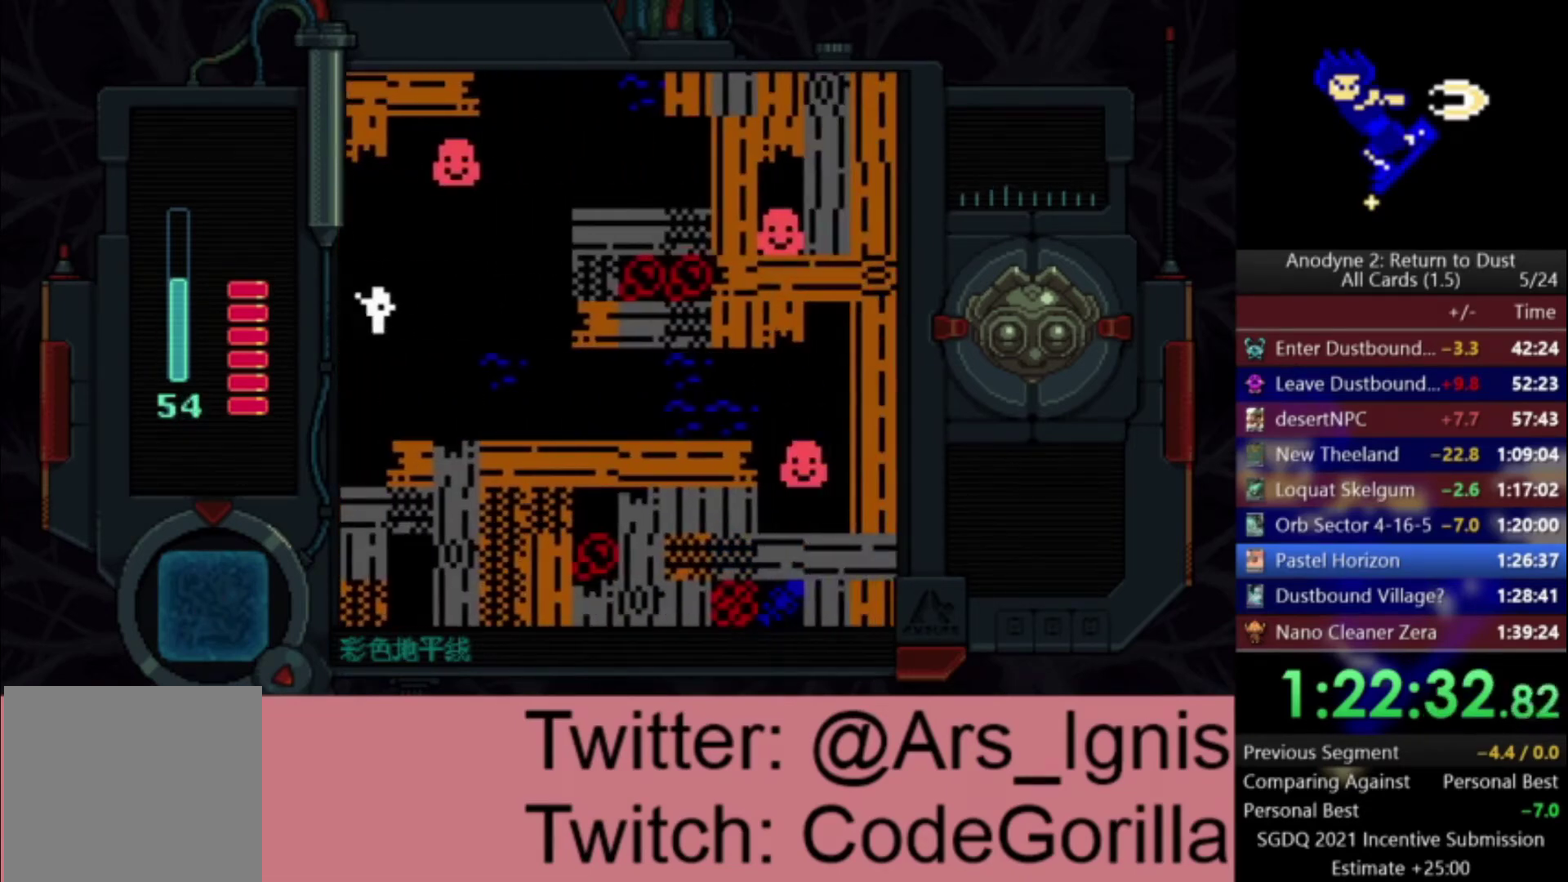
{"buttons": ["X", "DPAD_UP", "DPAD_LEFT"], "left_stick": "center", "right_stick": "center", "events": [[167, "DPAD_UP", "down"], [334, "DPAD_RIGHT", "up"], [467, "DPAD_LEFT", "down"], [501, "X", "down"]]}
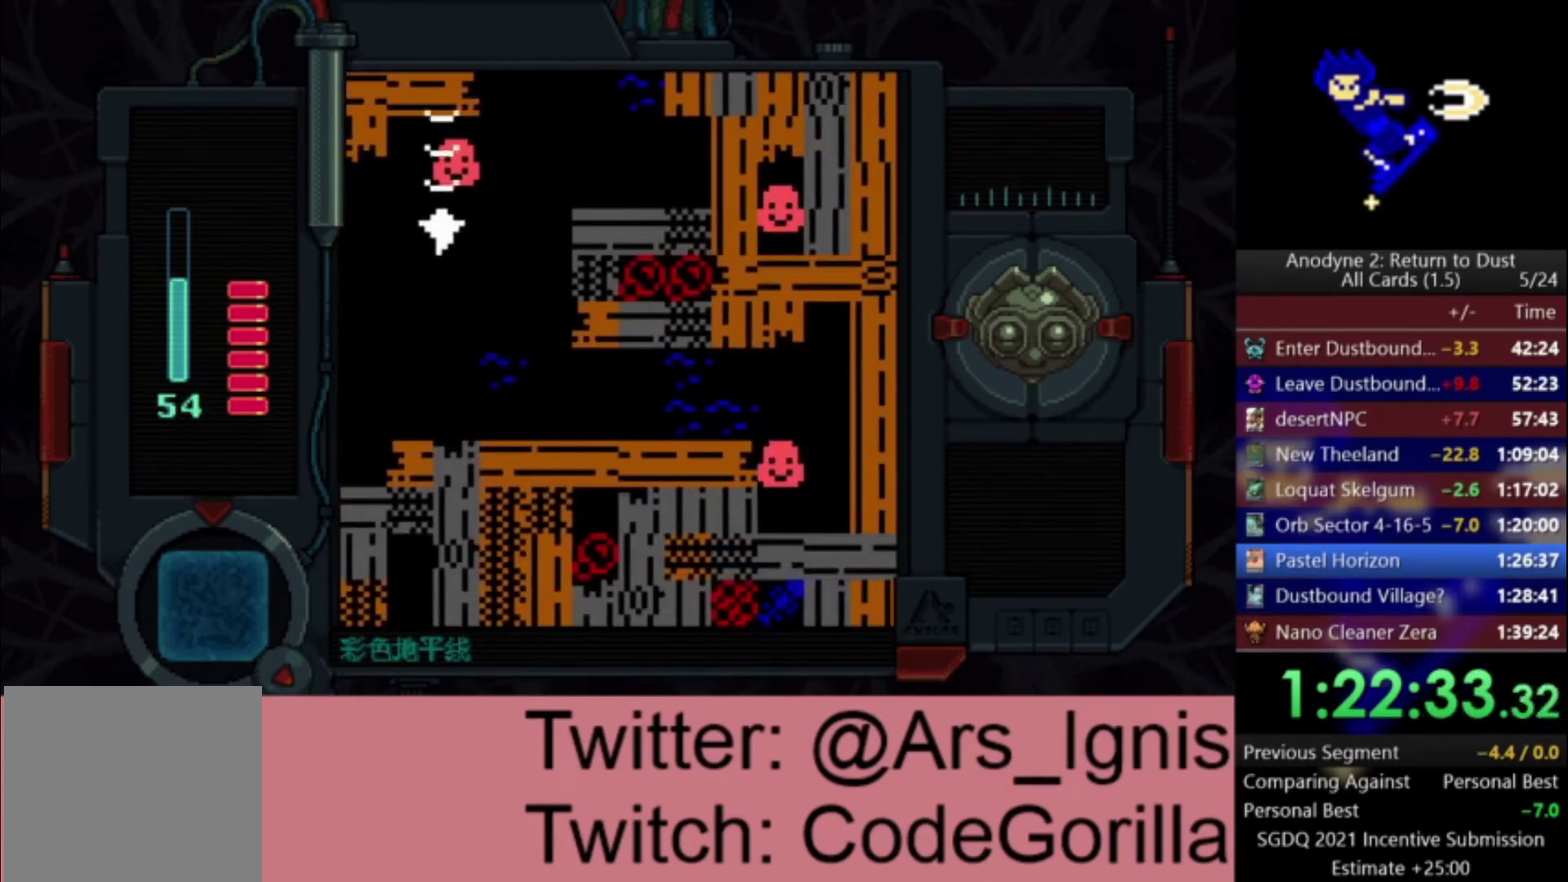
{"buttons": ["X"], "left_stick": "center", "right_stick": "center", "events": [[33, "DPAD_LEFT", "up"], [100, "DPAD_UP", "up"], [333, "DPAD_UP", "down"], [333, "X", "up"], [433, "X", "down"], [500, "DPAD_UP", "up"]]}
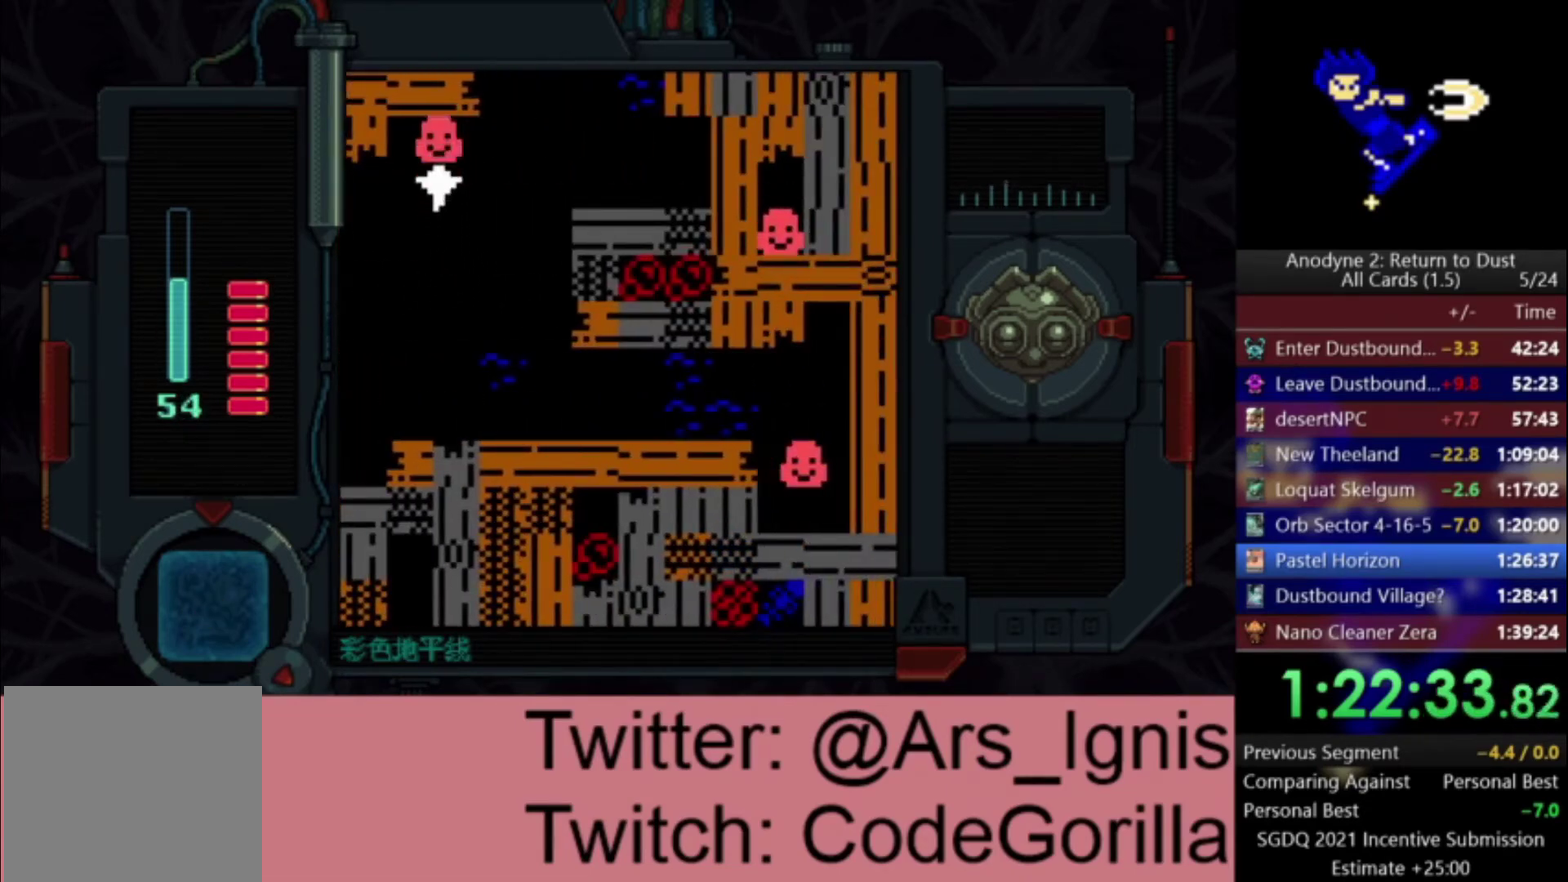
{"buttons": ["DPAD_UP", "DPAD_RIGHT"], "left_stick": "center", "right_stick": "center", "events": [[34, "X", "up"], [100, "X", "down"], [167, "DPAD_RIGHT", "down"], [167, "DPAD_UP", "down"], [200, "X", "up"]]}
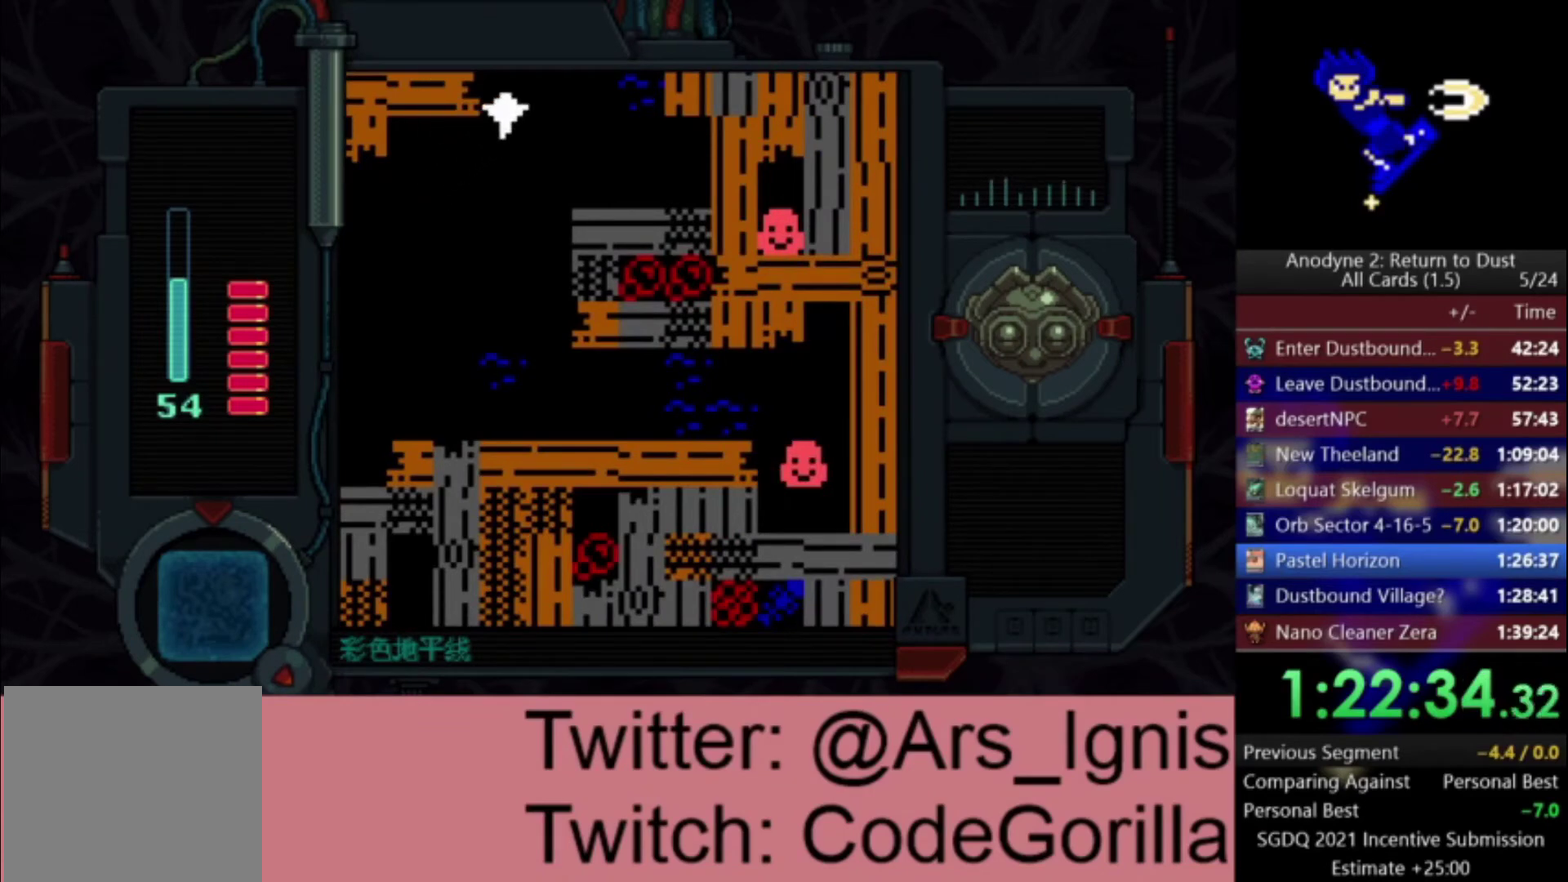
{"buttons": ["DPAD_UP", "DPAD_RIGHT"], "left_stick": "center", "right_stick": "center", "events": []}
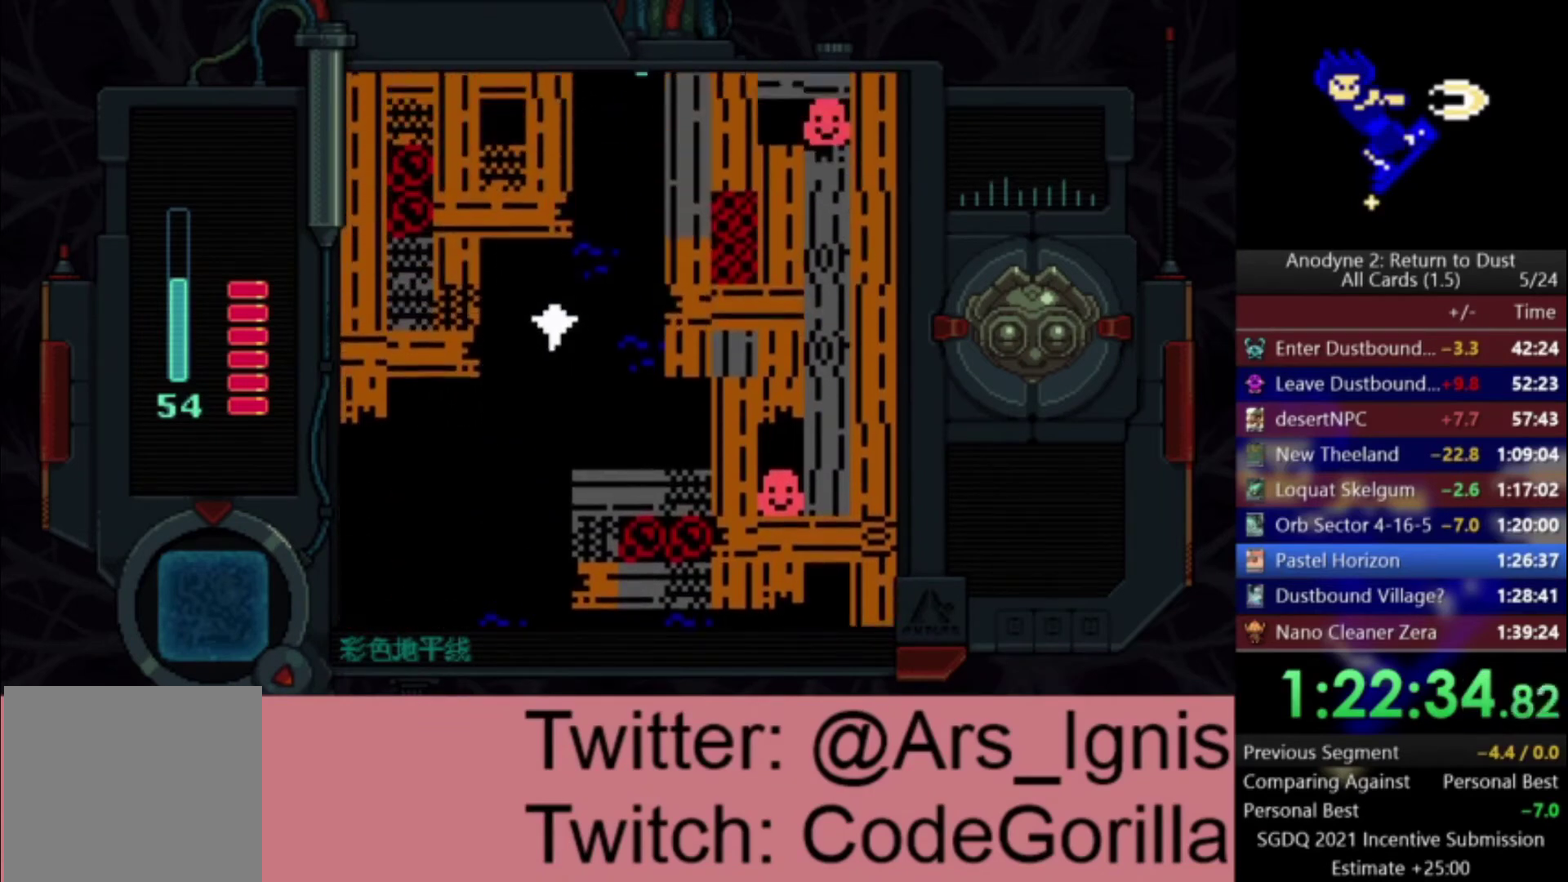
{"buttons": ["DPAD_UP", "DPAD_RIGHT"], "left_stick": "center", "right_stick": "center", "events": []}
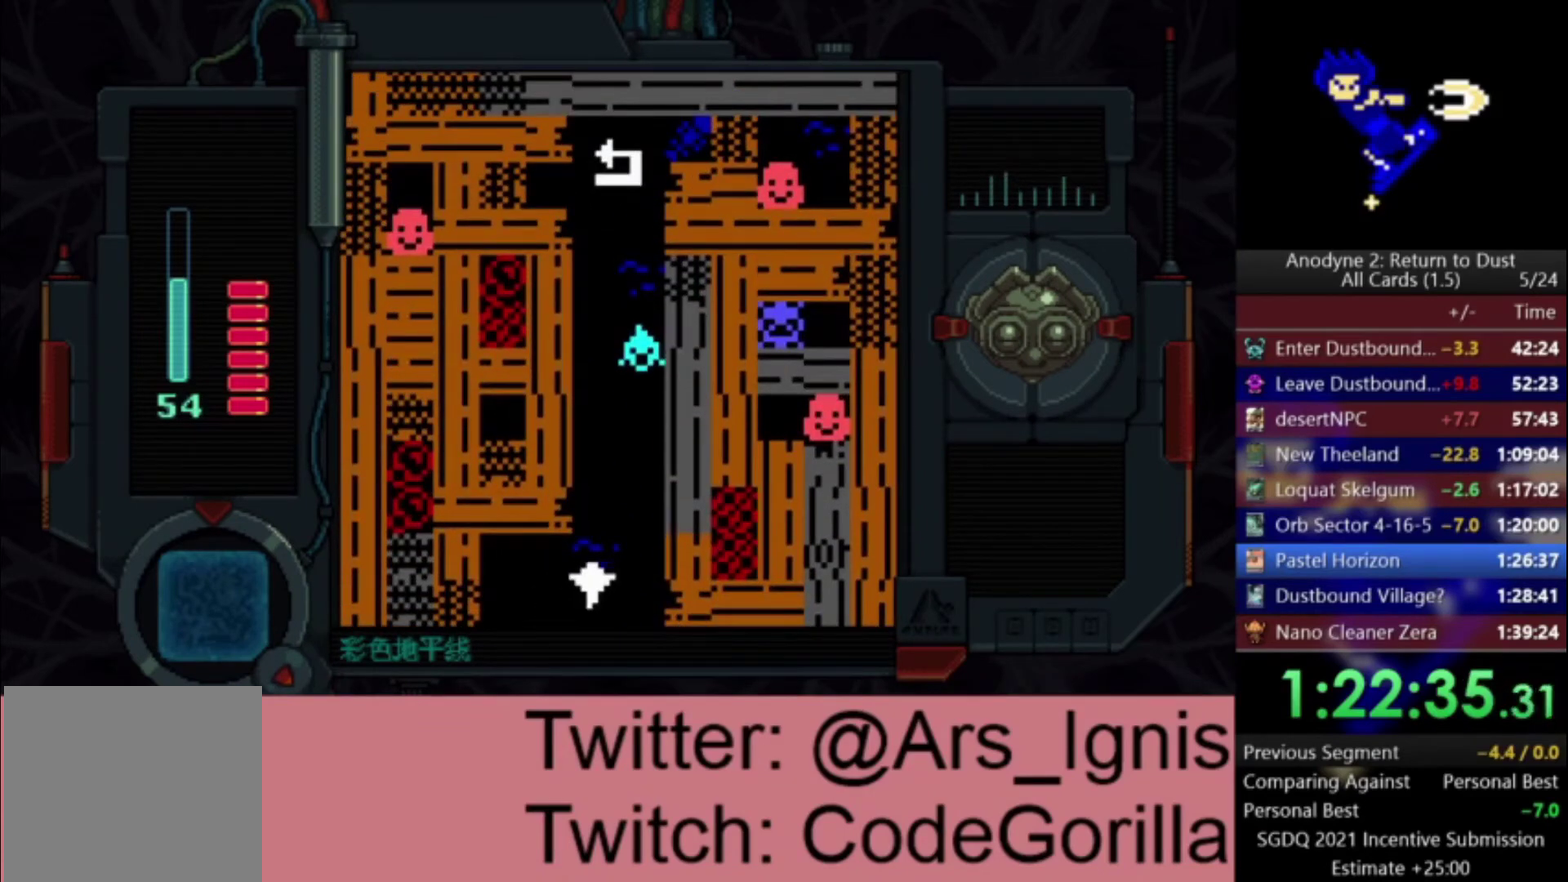
{"buttons": ["DPAD_UP"], "left_stick": "center", "right_stick": "center", "events": [[267, "DPAD_RIGHT", "up"]]}
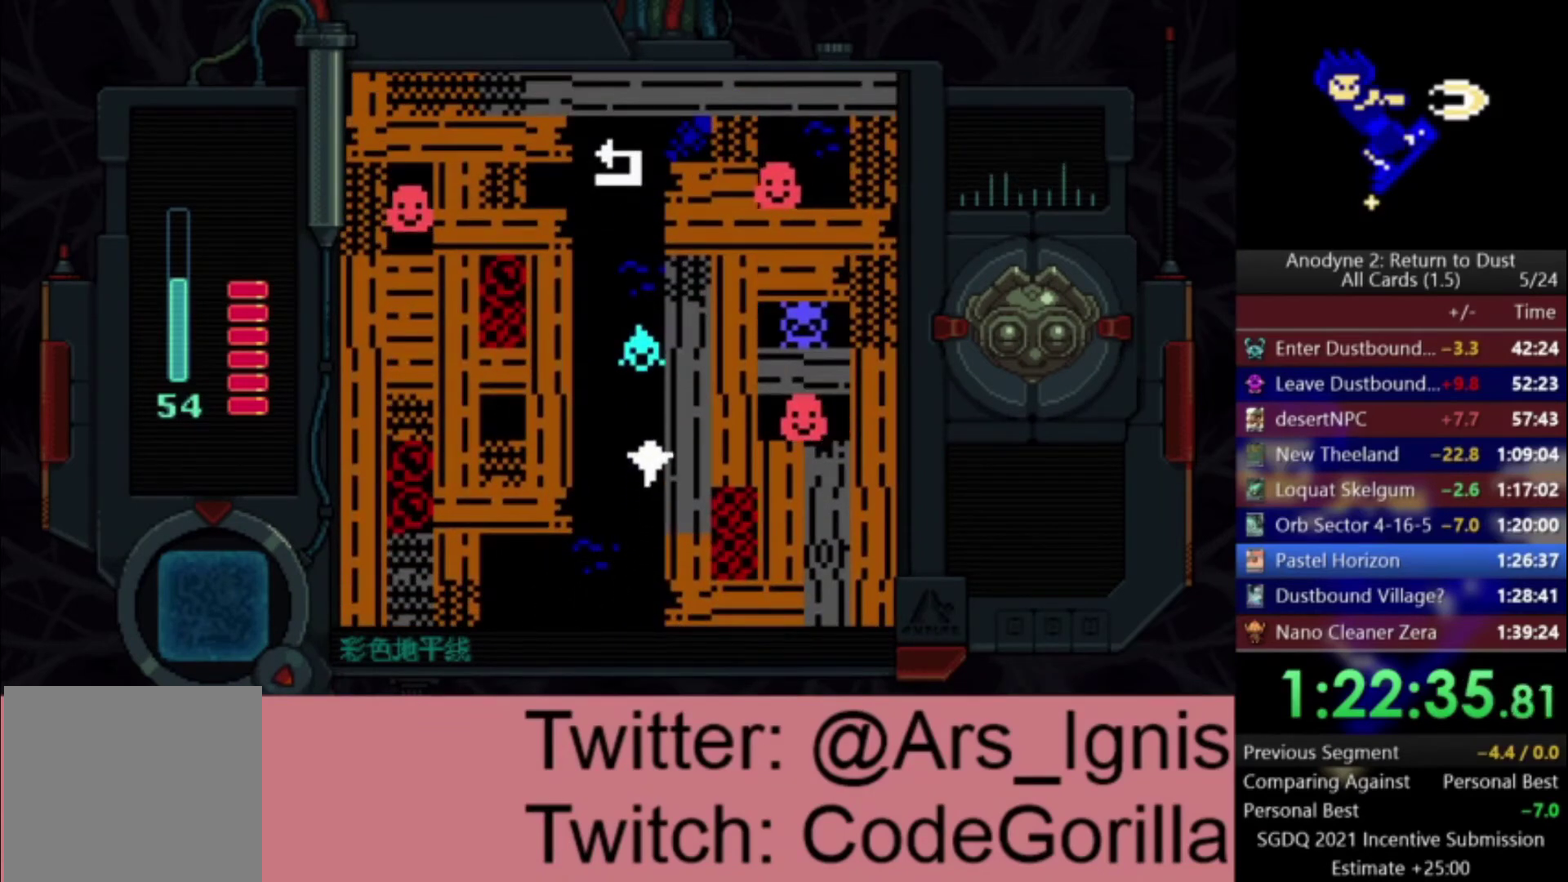
{"buttons": ["Y", "DPAD_UP", "DPAD_LEFT"], "left_stick": "center", "right_stick": "center", "events": [[301, "DPAD_LEFT", "down"], [334, "Y", "down"]]}
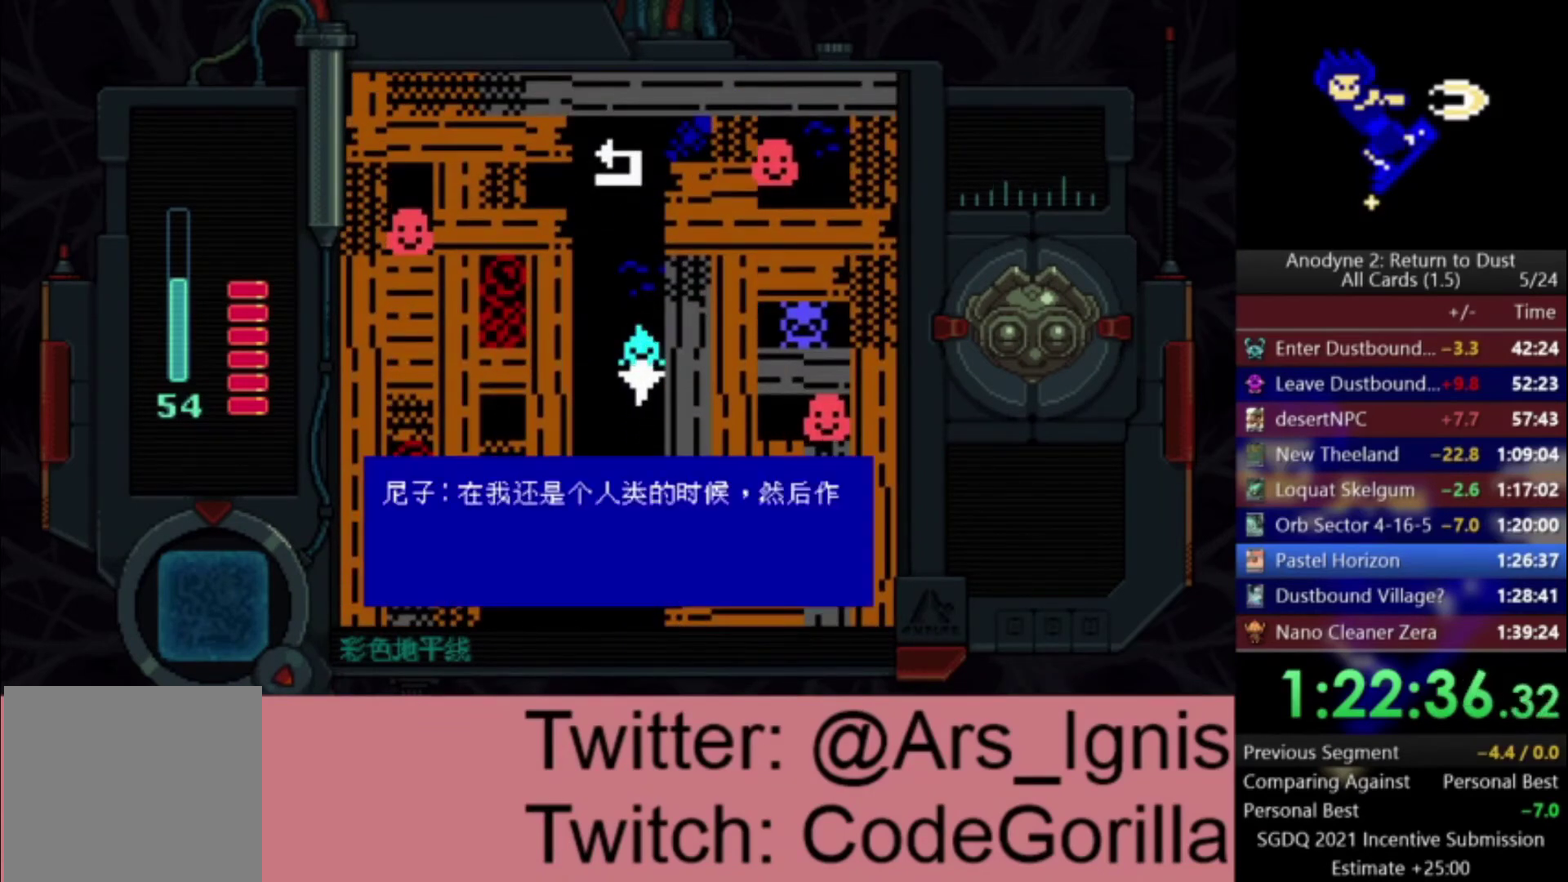
{"buttons": ["DPAD_LEFT"], "left_stick": "center", "right_stick": "center", "events": [[100, "Y", "up"], [233, "DPAD_UP", "up"]]}
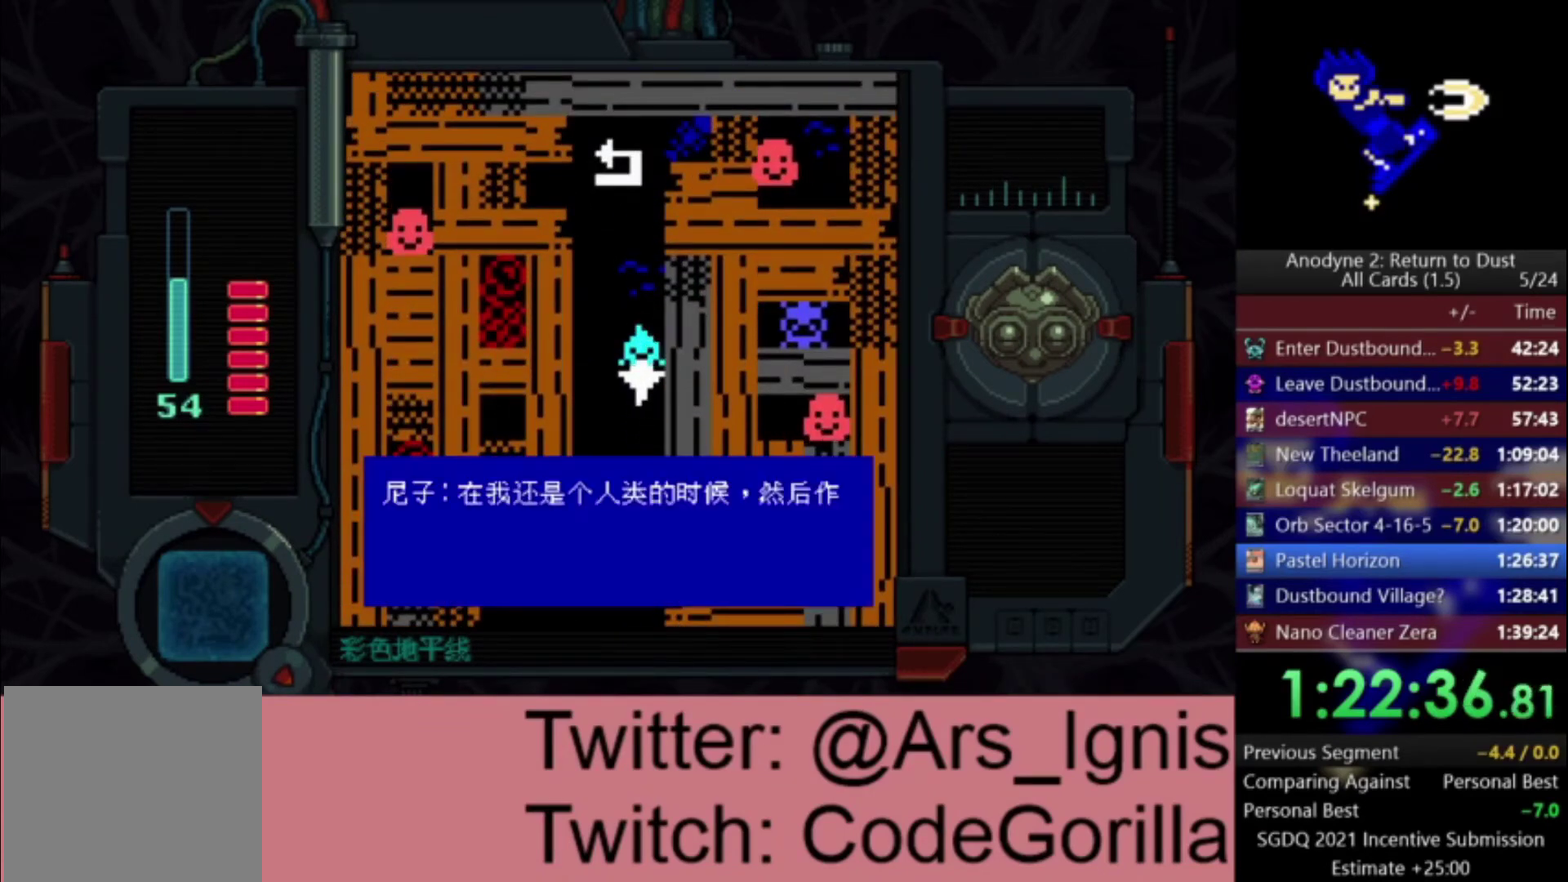
{"buttons": [], "left_stick": "center", "right_stick": "center", "events": [[34, "DPAD_LEFT", "up"], [267, "X", "down"], [267, "Y", "down"], [367, "X", "up"], [367, "Y", "up"]]}
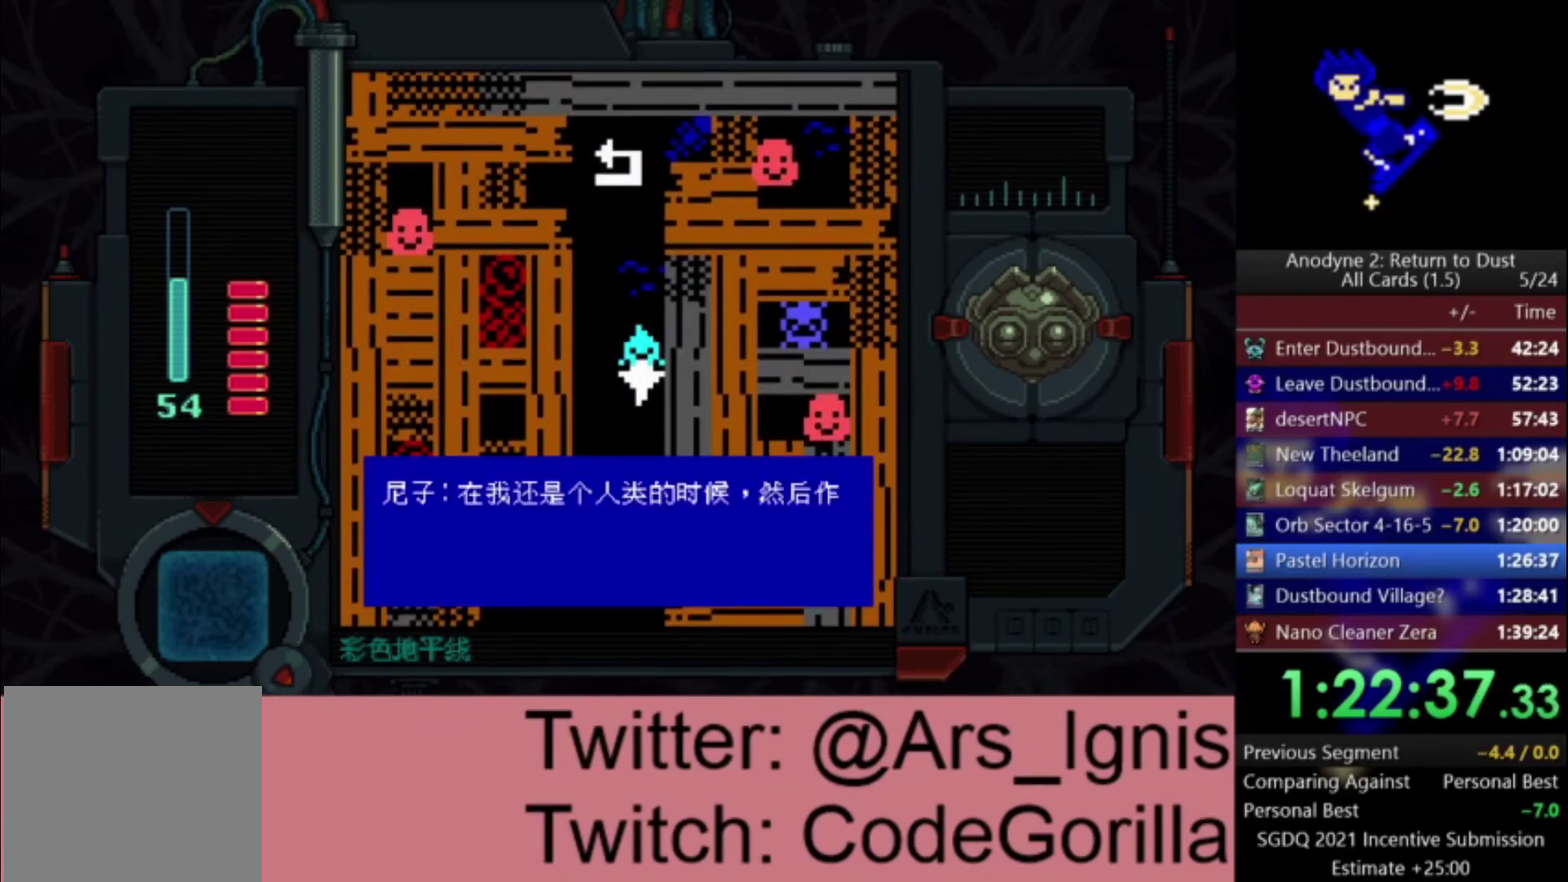
{"buttons": [], "left_stick": "center", "right_stick": "center", "events": []}
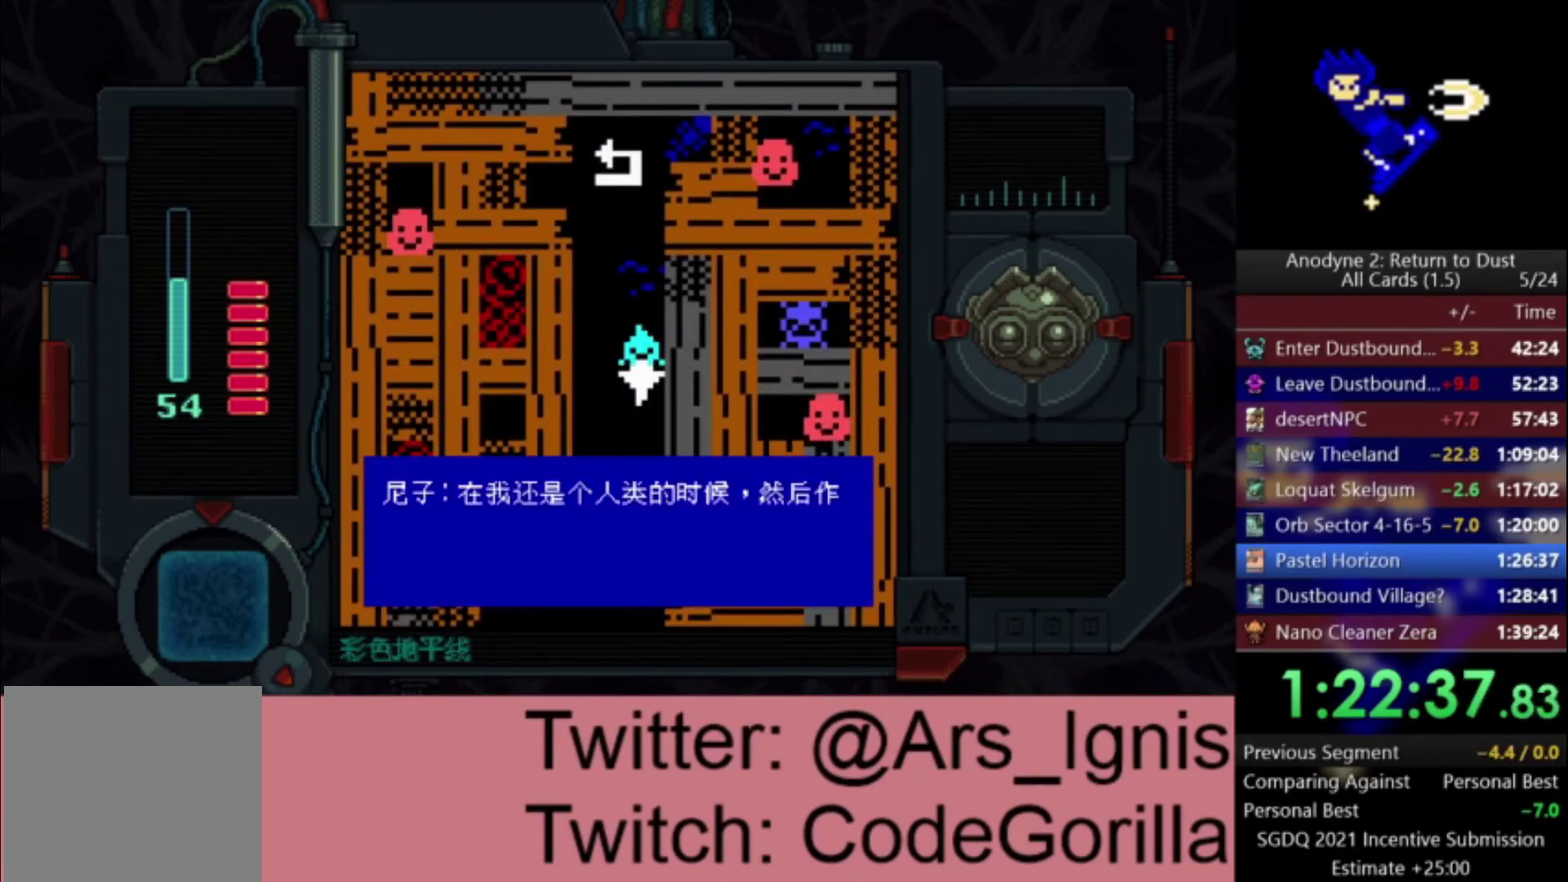
{"buttons": [], "left_stick": "center", "right_stick": "center", "events": []}
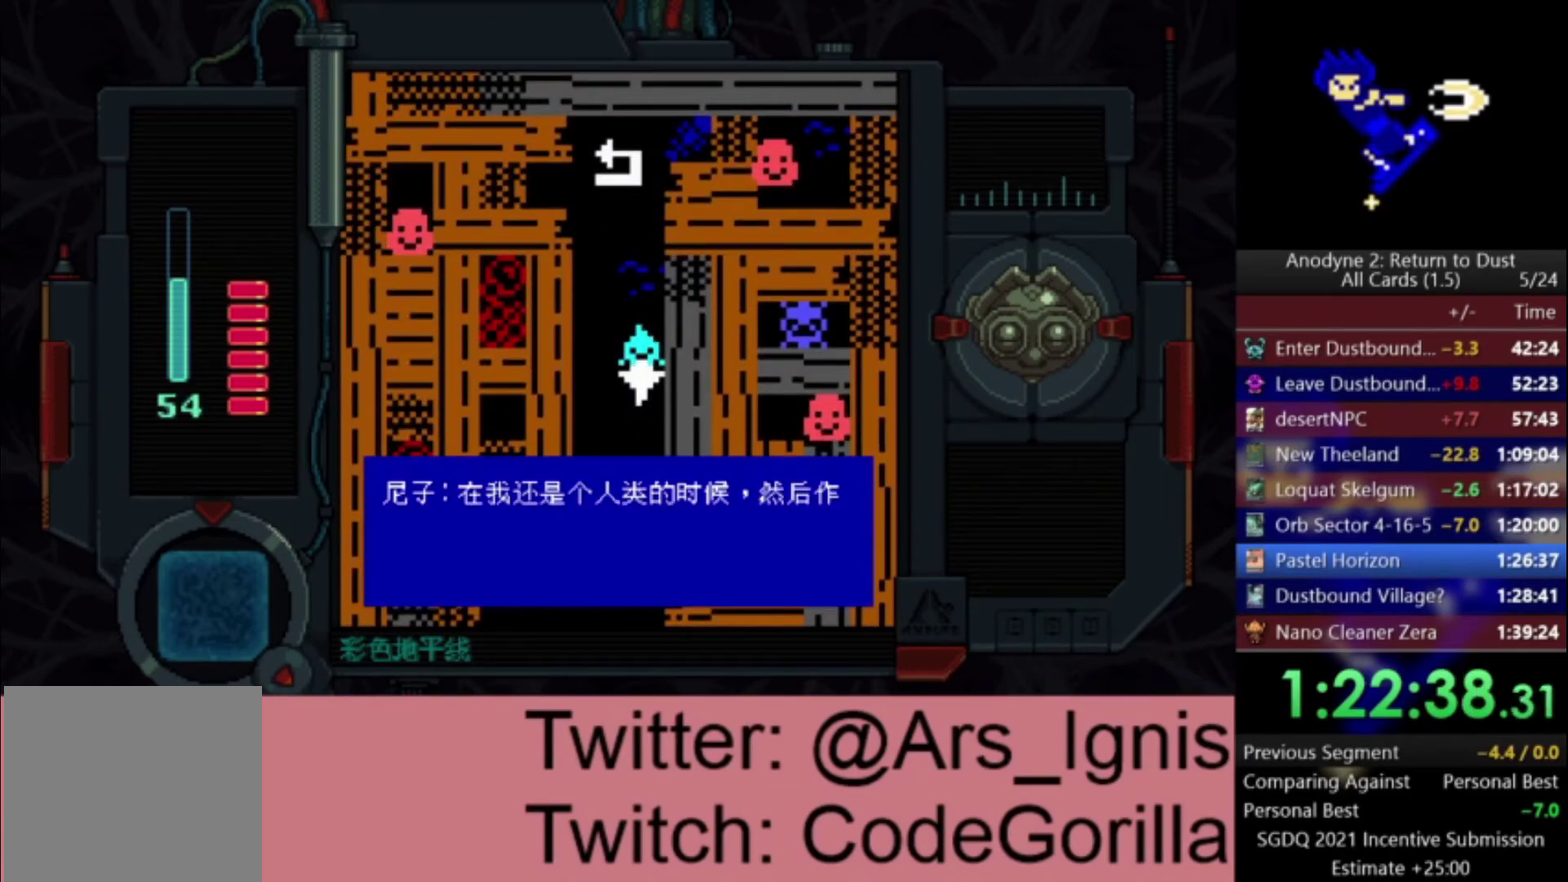
{"buttons": [], "left_stick": "center", "right_stick": "center", "events": []}
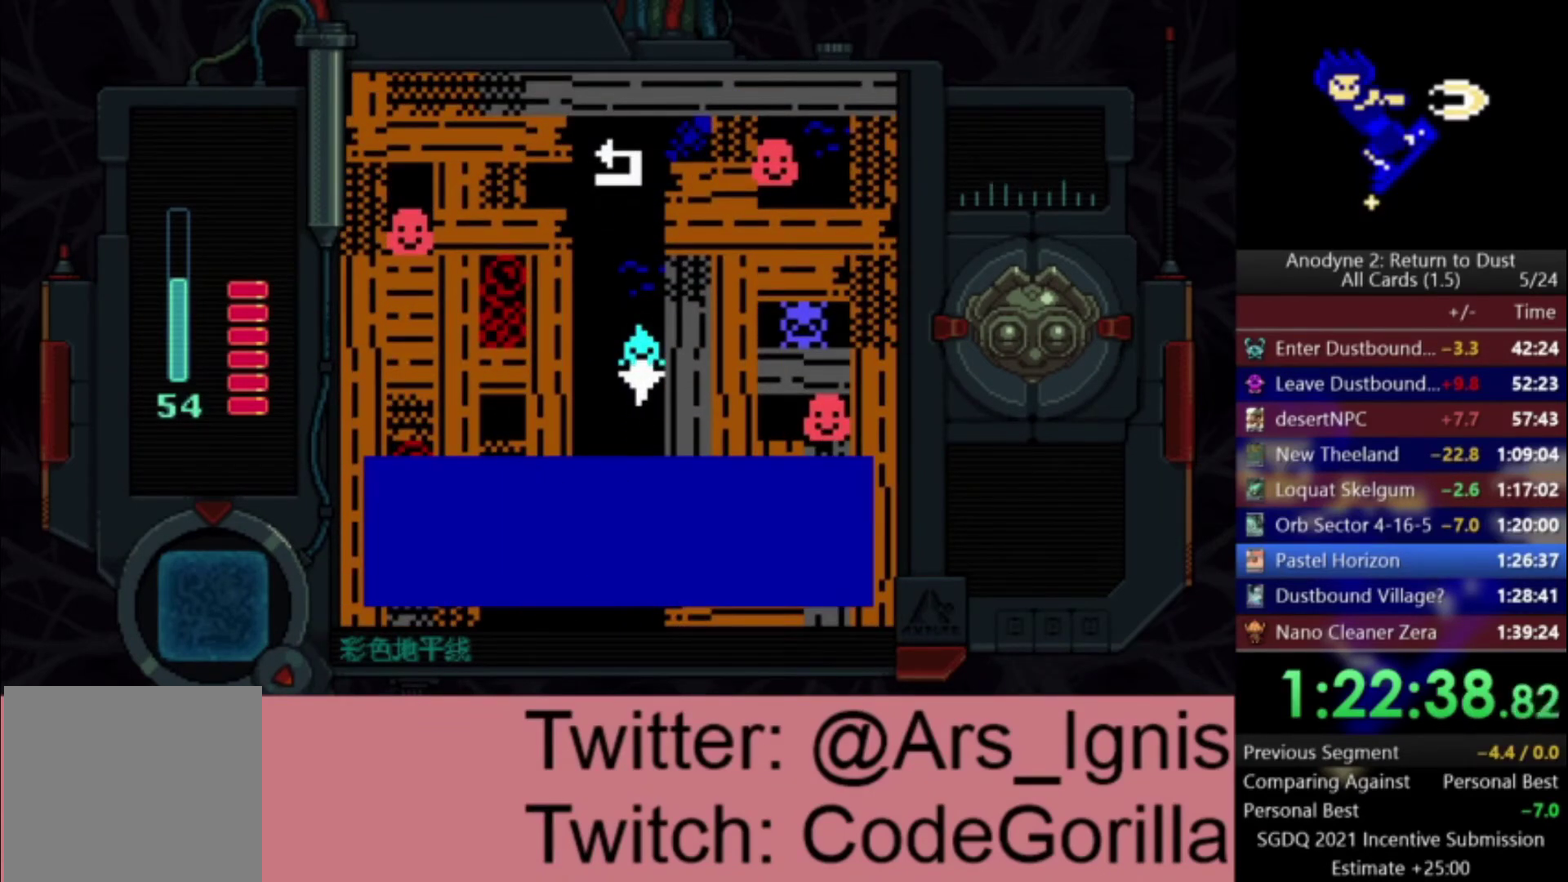
{"buttons": ["DPAD_UP", "DPAD_LEFT"], "left_stick": "center", "right_stick": "center", "events": [[434, "DPAD_LEFT", "down"], [501, "DPAD_UP", "down"]]}